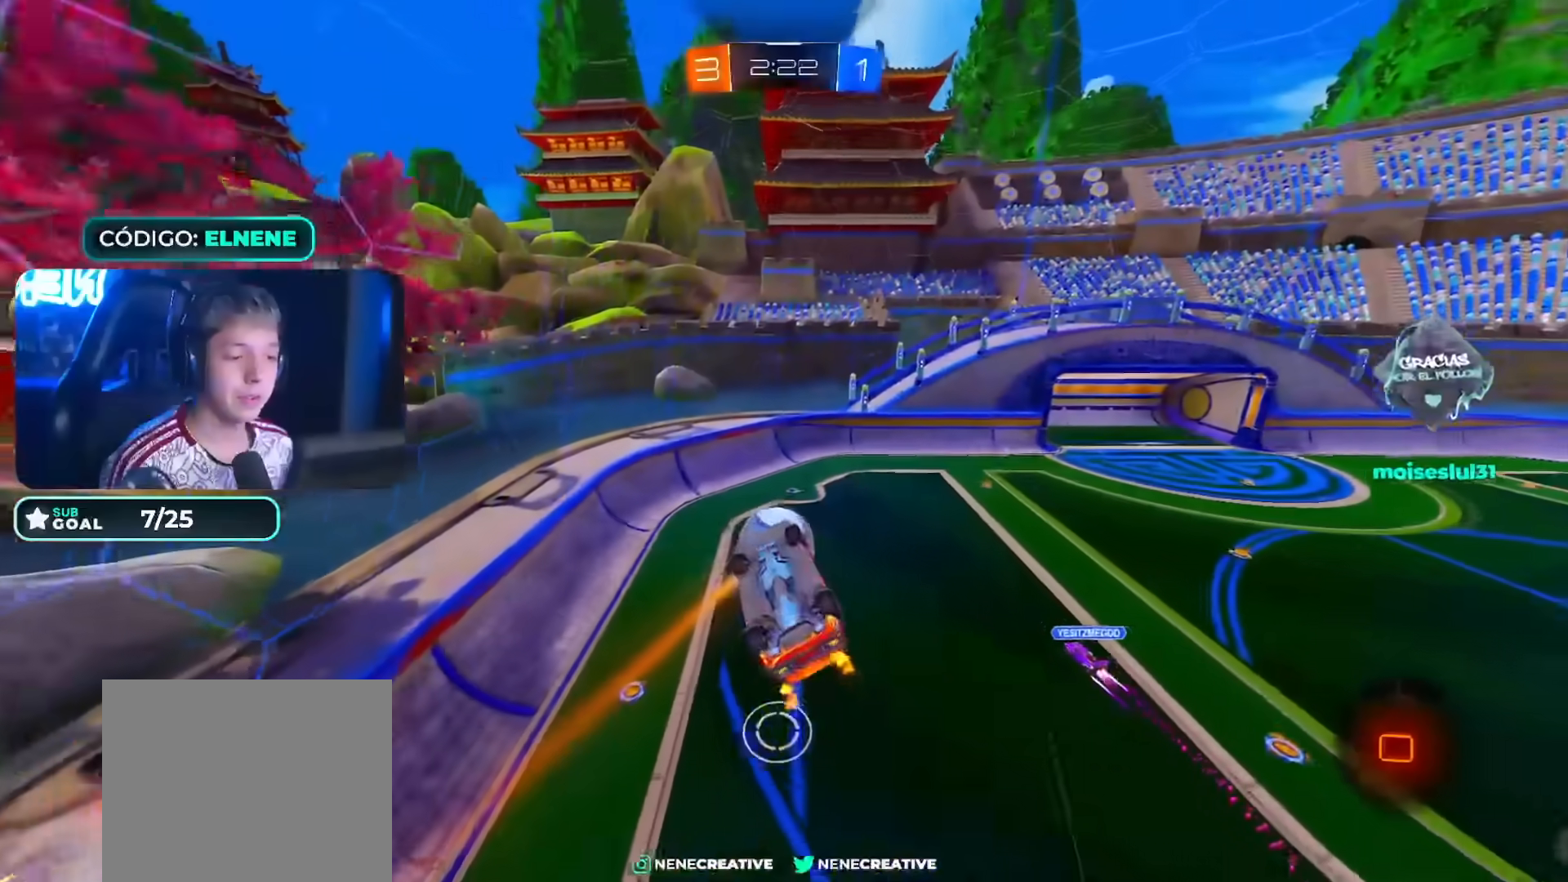
Gameplay with a controller (PlayStation layout); each line is a JSON object with the inputs held at the frame after it. "events" lists button and stick changes between this image and that frame as [ms after this image, input, new state], when the widget could be followed in between. Not read: L3.
{"buttons": [], "left_stick": "center", "right_stick": "center", "events": [[150, "L2", "up"], [167, "left_stick", "center"], [267, "left_stick", "left"], [400, "R2", "up"], [400, "left_stick", "center"]]}
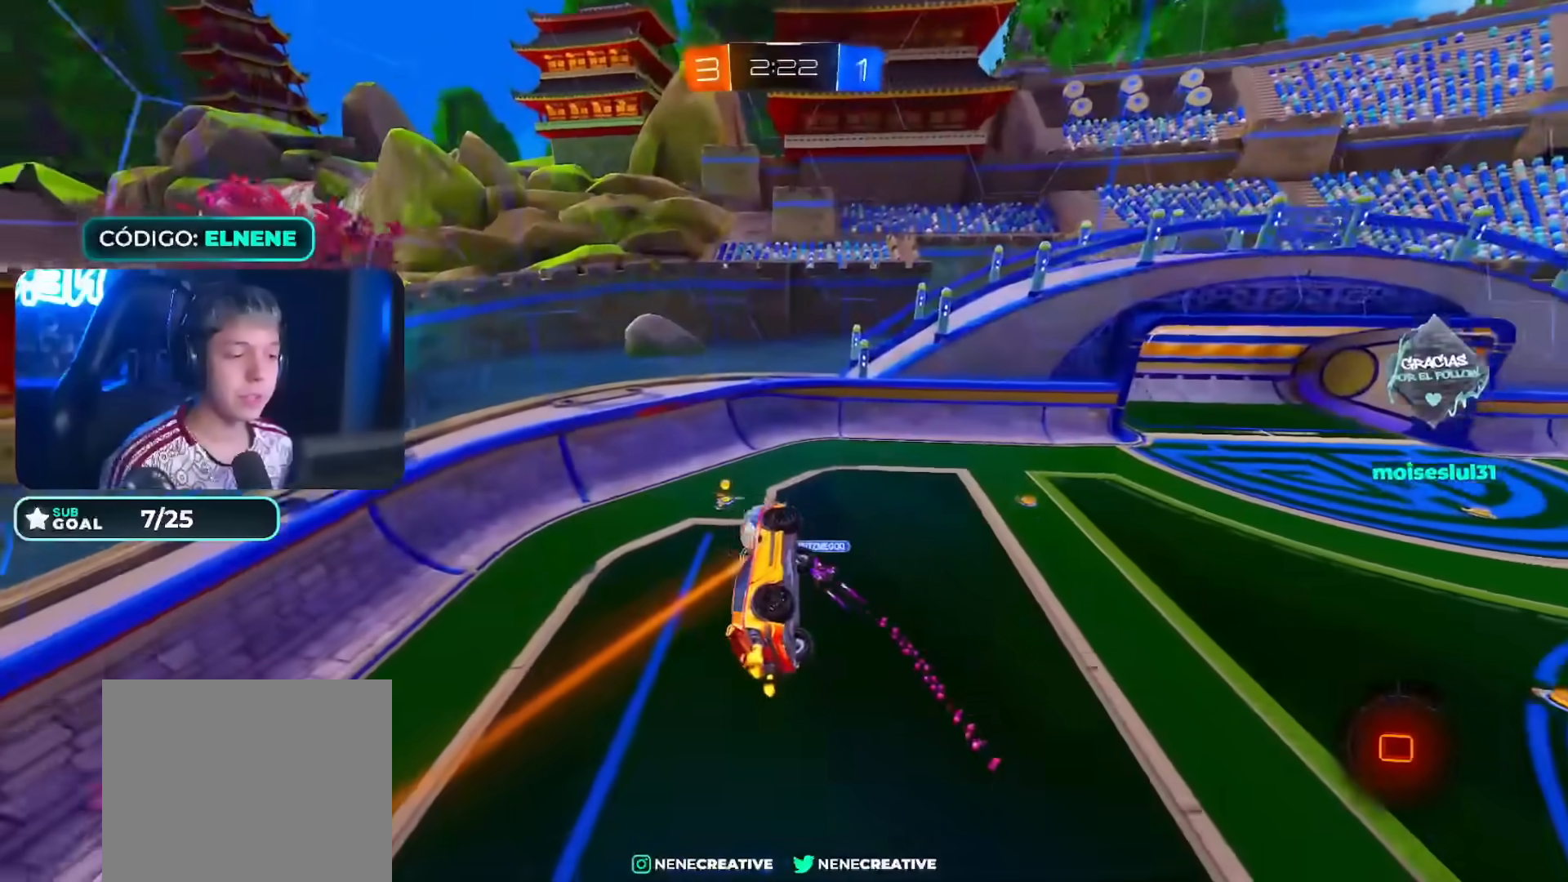
{"buttons": ["R2"], "left_stick": "center", "right_stick": "center", "events": [[117, "left_stick", "up-right"], [133, "L2", "down"], [317, "L2", "up"], [333, "left_stick", "center"], [467, "R2", "down"]]}
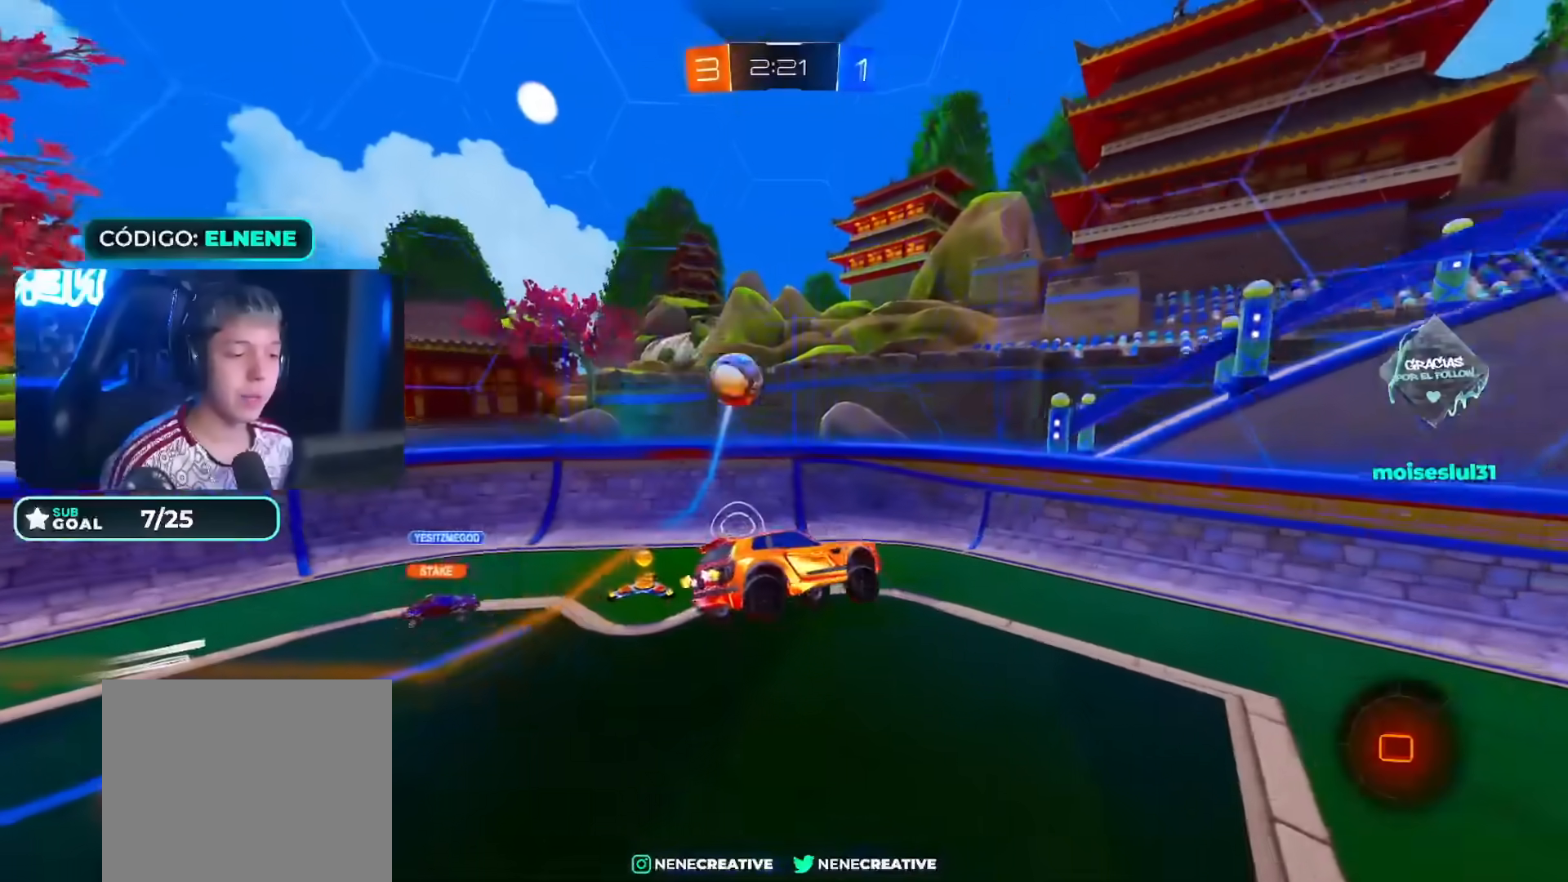
{"buttons": ["CIRCLE", "R2"], "left_stick": "right", "right_stick": "center"}
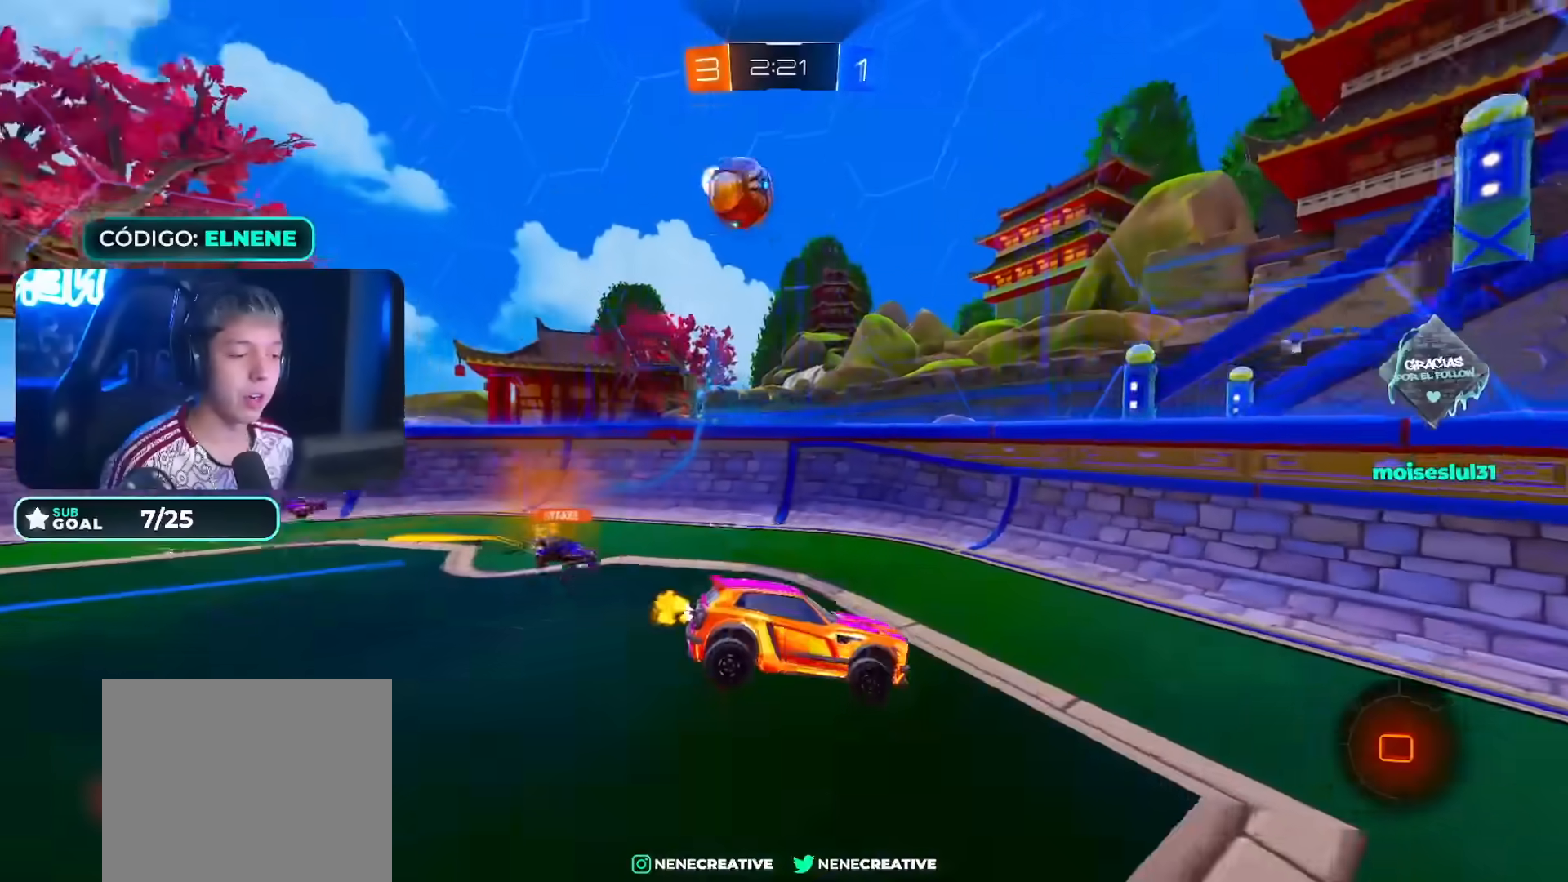
{"buttons": ["CIRCLE", "L2", "R2"], "left_stick": "up-right", "right_stick": "center", "events": [[50, "left_stick", "center"], [117, "left_stick", "right"], [267, "left_stick", "center"], [383, "left_stick", "right"], [433, "CROSS", "down"], [450, "left_stick", "up-right"], [467, "L2", "down"], [500, "CROSS", "up"]]}
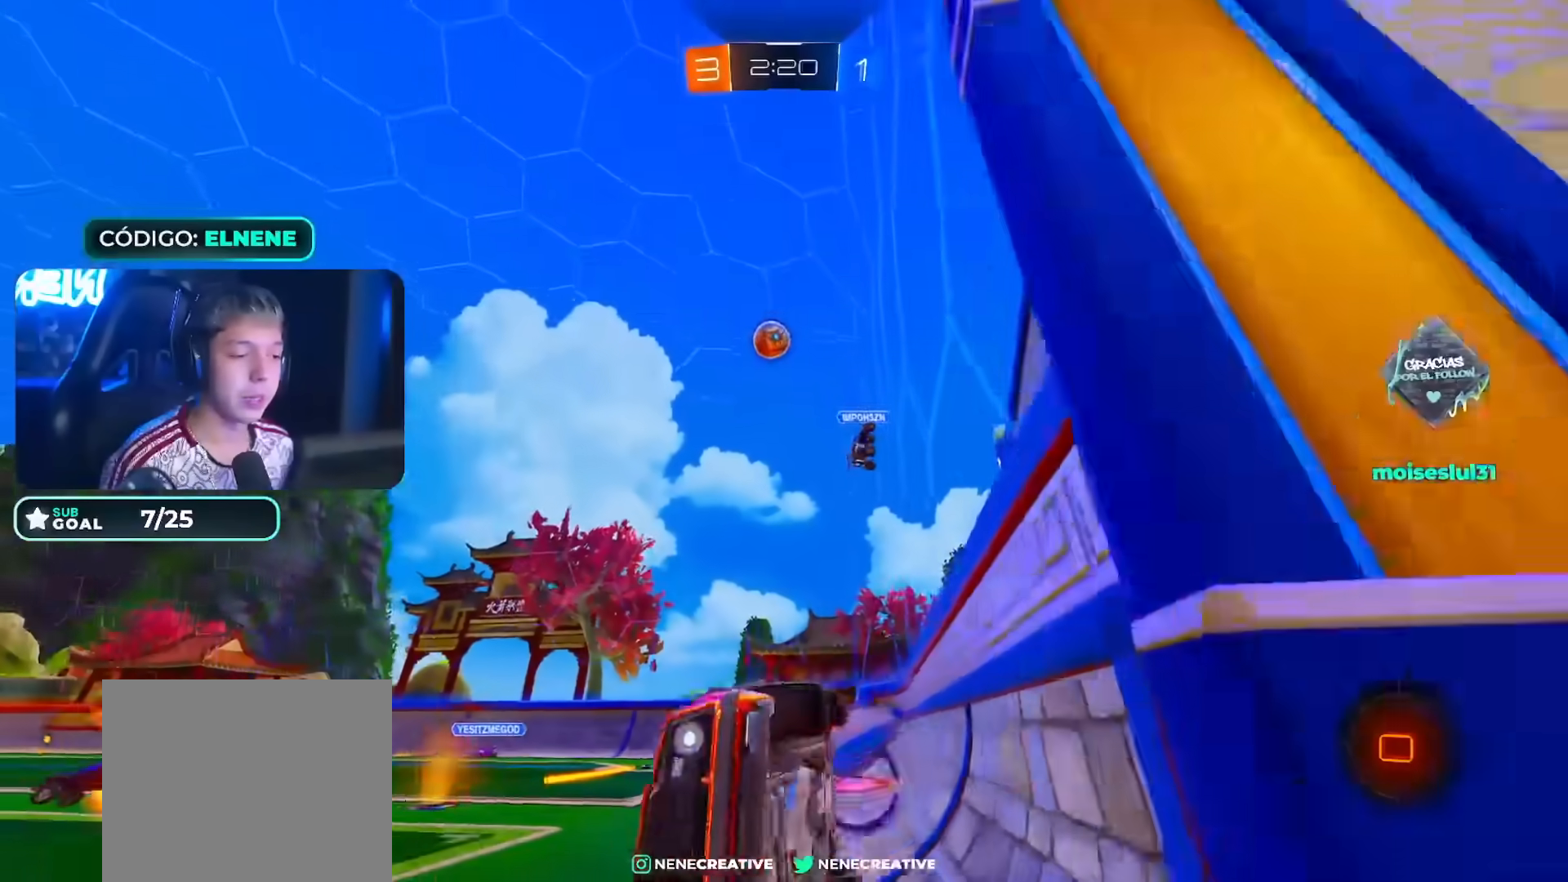
{"buttons": ["R2"], "left_stick": "center", "right_stick": "center", "events": [[67, "CROSS", "down"], [100, "CIRCLE", "up"], [200, "CROSS", "up"], [217, "L2", "up"], [217, "left_stick", "center"], [333, "TRIANGLE", "down"], [417, "TRIANGLE", "up"]]}
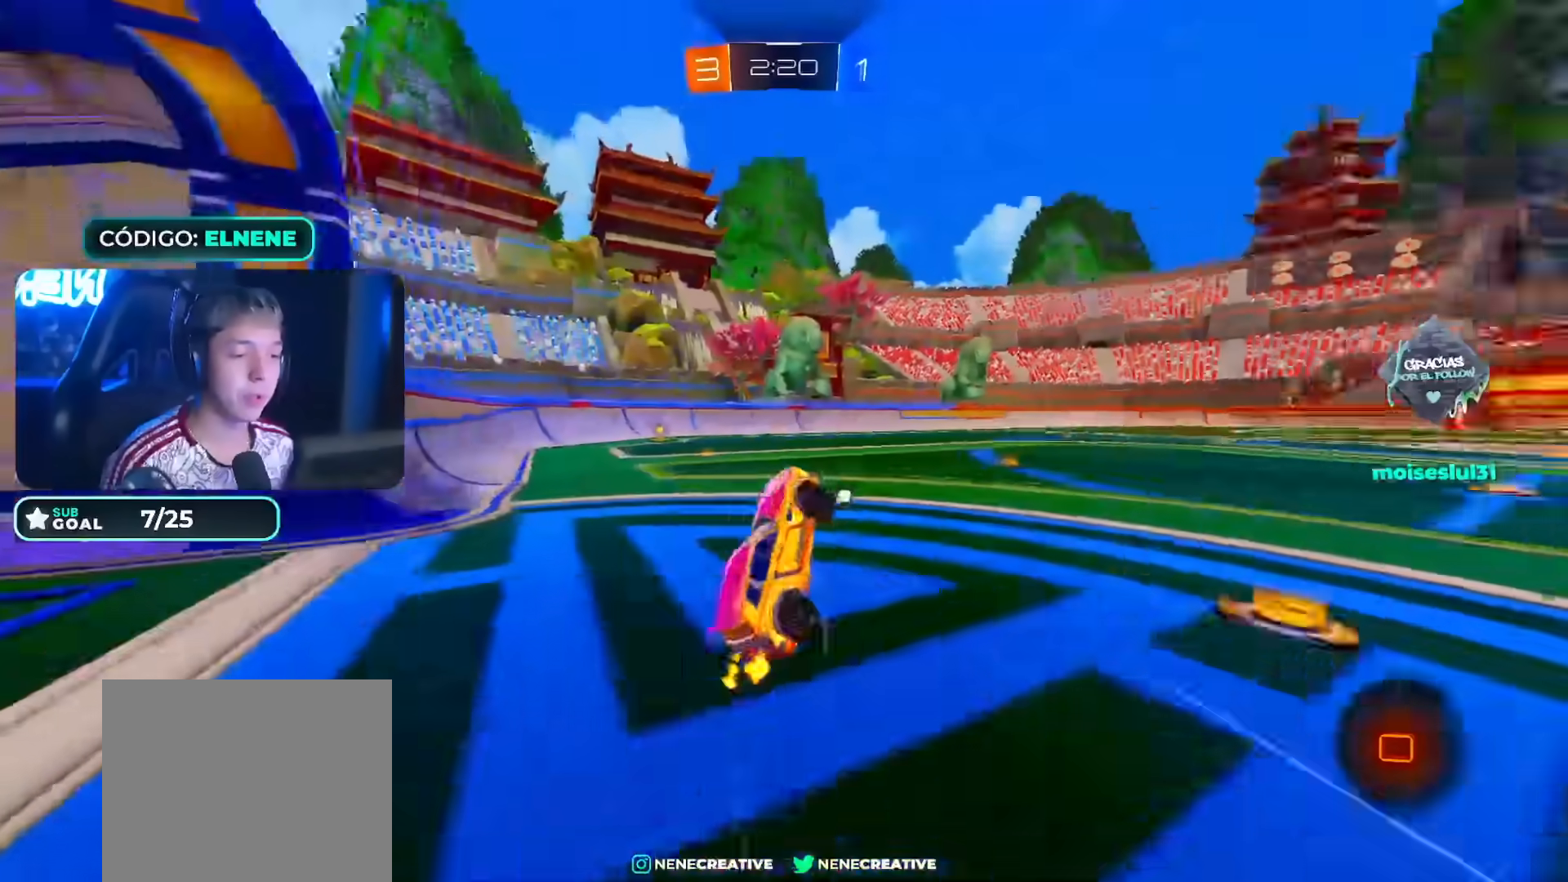
{"buttons": ["R2"], "left_stick": "left", "right_stick": "center", "events": [[17, "left_stick", "down-left"], [33, "SQUARE", "down"], [150, "L2", "down"], [300, "SQUARE", "up"], [317, "L2", "up"], [333, "left_stick", "left"]]}
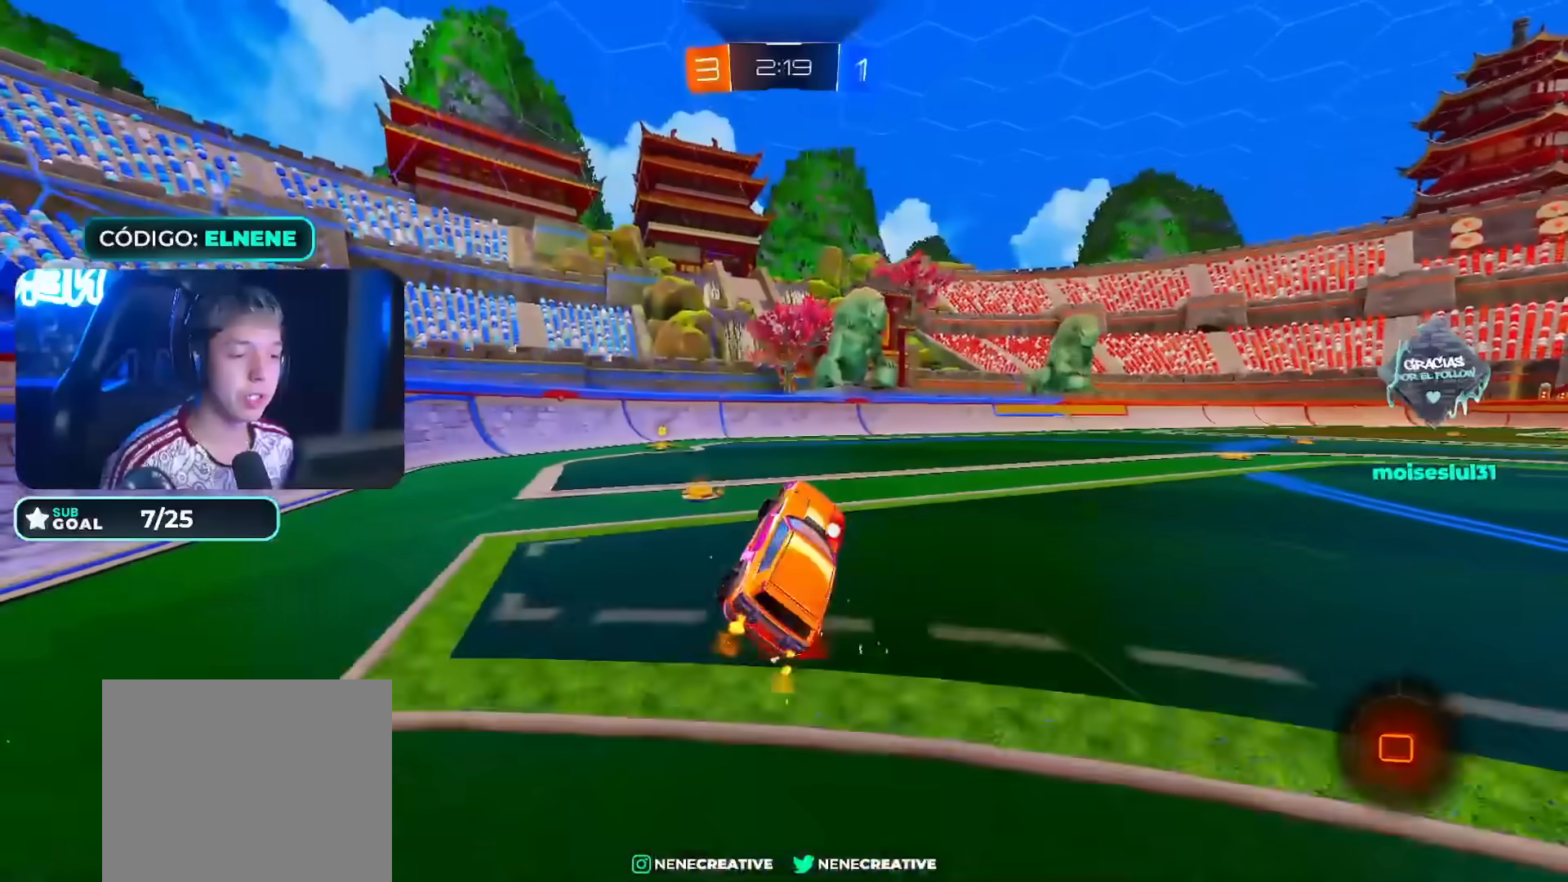
{"buttons": ["R2"], "left_stick": "left", "right_stick": "center", "events": []}
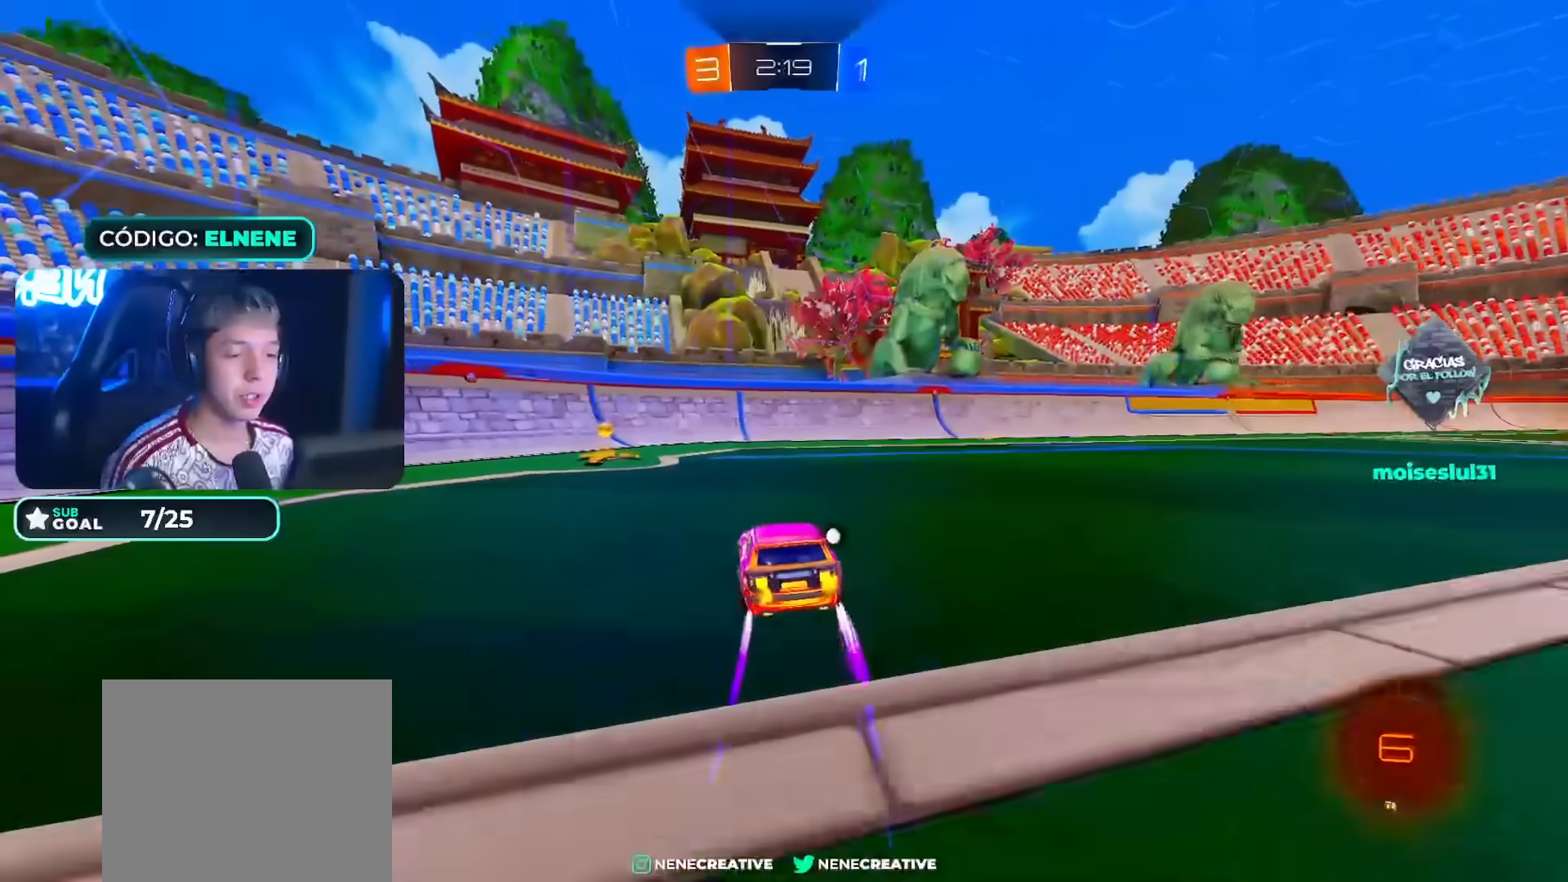
{"buttons": ["R2"], "left_stick": "right", "right_stick": "center", "events": [[100, "TRIANGLE", "down"], [117, "CIRCLE", "down"], [233, "left_stick", "right"], [267, "TRIANGLE", "up"], [283, "CIRCLE", "up"], [383, "SQUARE", "down"], [467, "SQUARE", "up"]]}
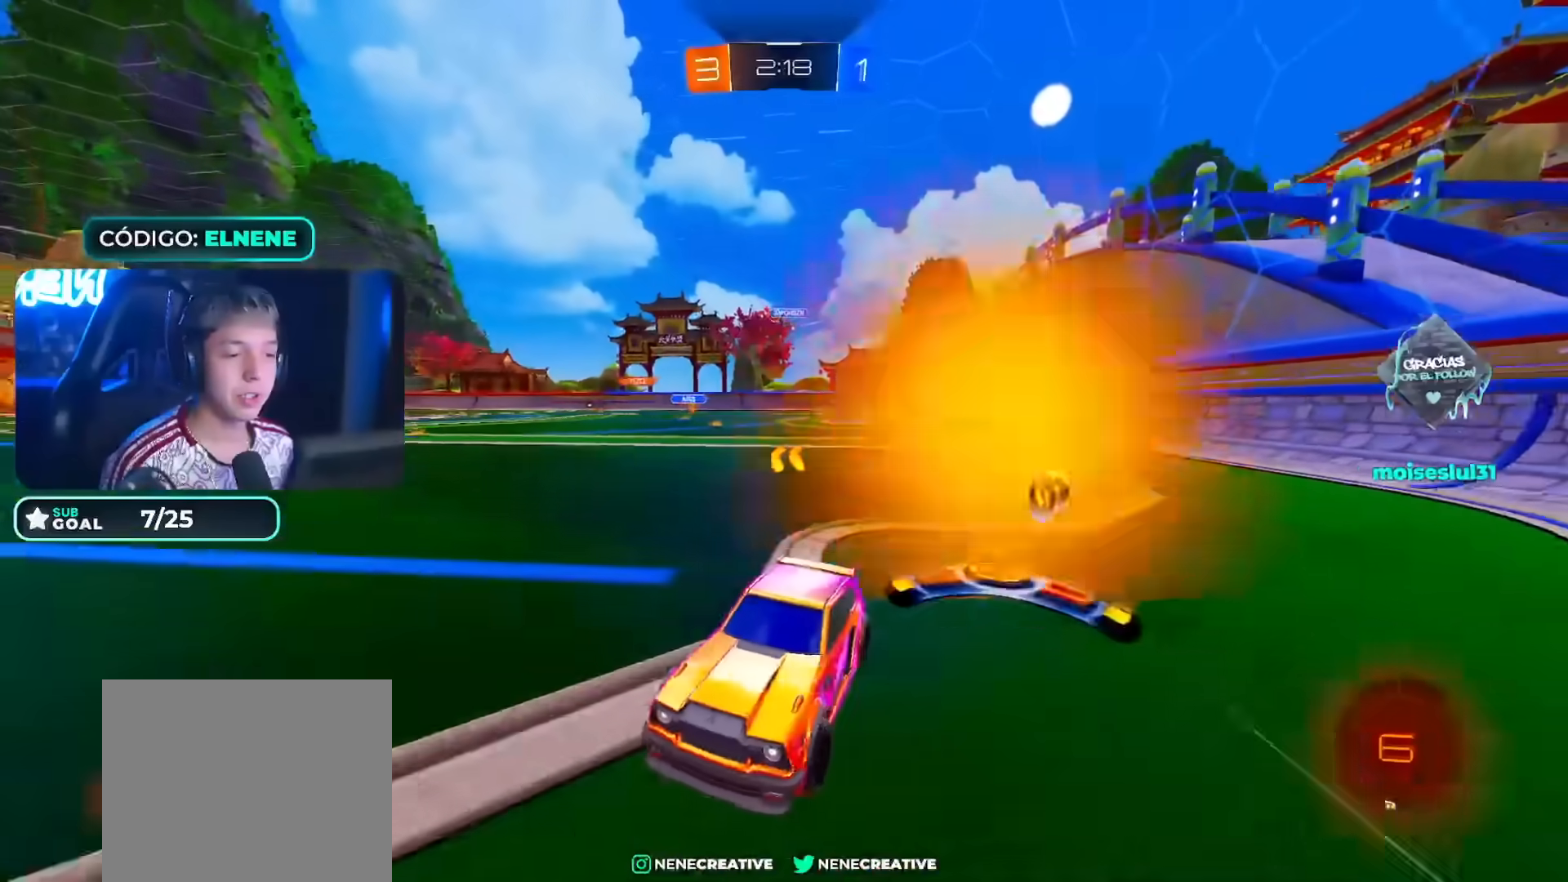
{"buttons": ["R2"], "left_stick": "right", "right_stick": "center", "events": [[67, "CIRCLE", "down"], [267, "CIRCLE", "up"]]}
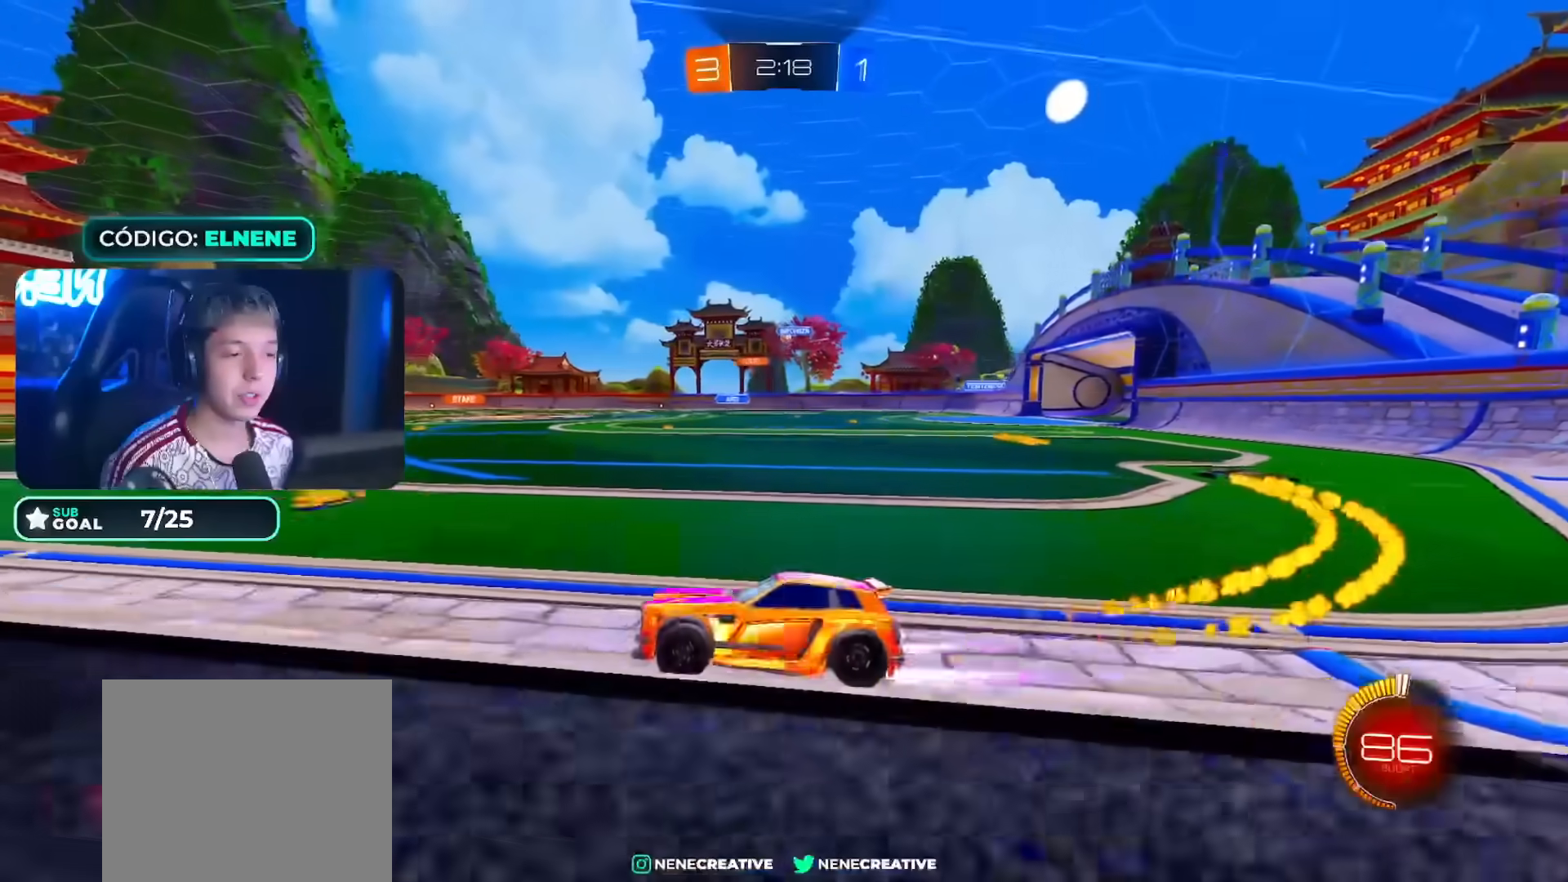
{"buttons": ["R2"], "left_stick": "up-right", "right_stick": "center", "events": [[83, "CROSS", "down"], [133, "L2", "down"], [167, "CROSS", "up"], [217, "CROSS", "down"], [283, "left_stick", "down-right"], [333, "CROSS", "up"], [417, "L2", "up"], [450, "left_stick", "up-right"]]}
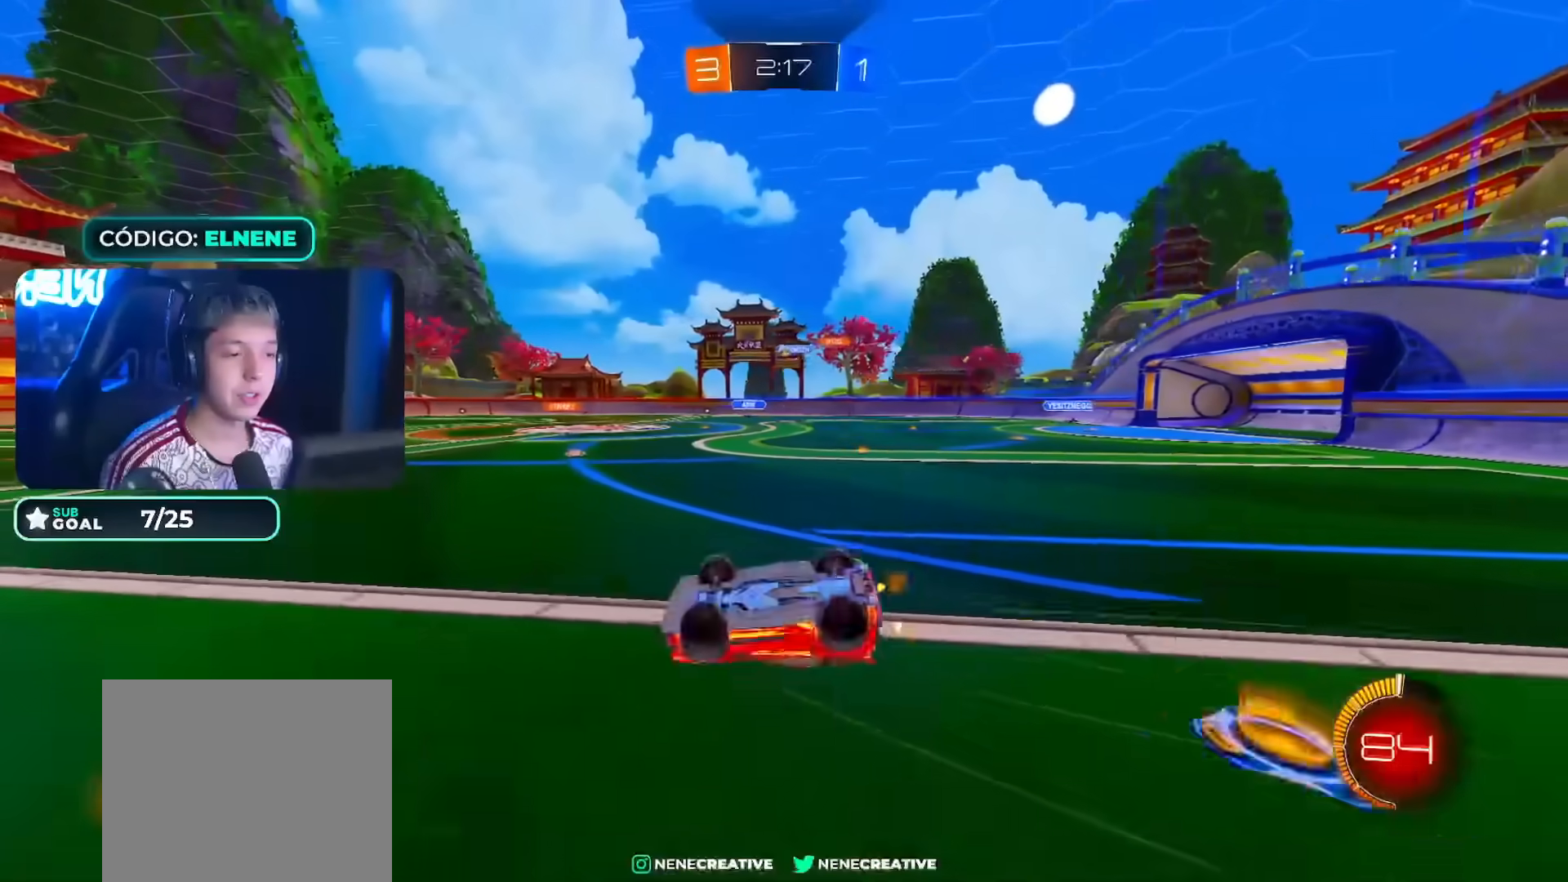
{"buttons": ["R2"], "left_stick": "center", "right_stick": "center", "events": [[167, "SQUARE", "down"], [183, "left_stick", "down-right"], [233, "SQUARE", "up"], [283, "L2", "down"], [333, "L2", "up"], [333, "left_stick", "center"]]}
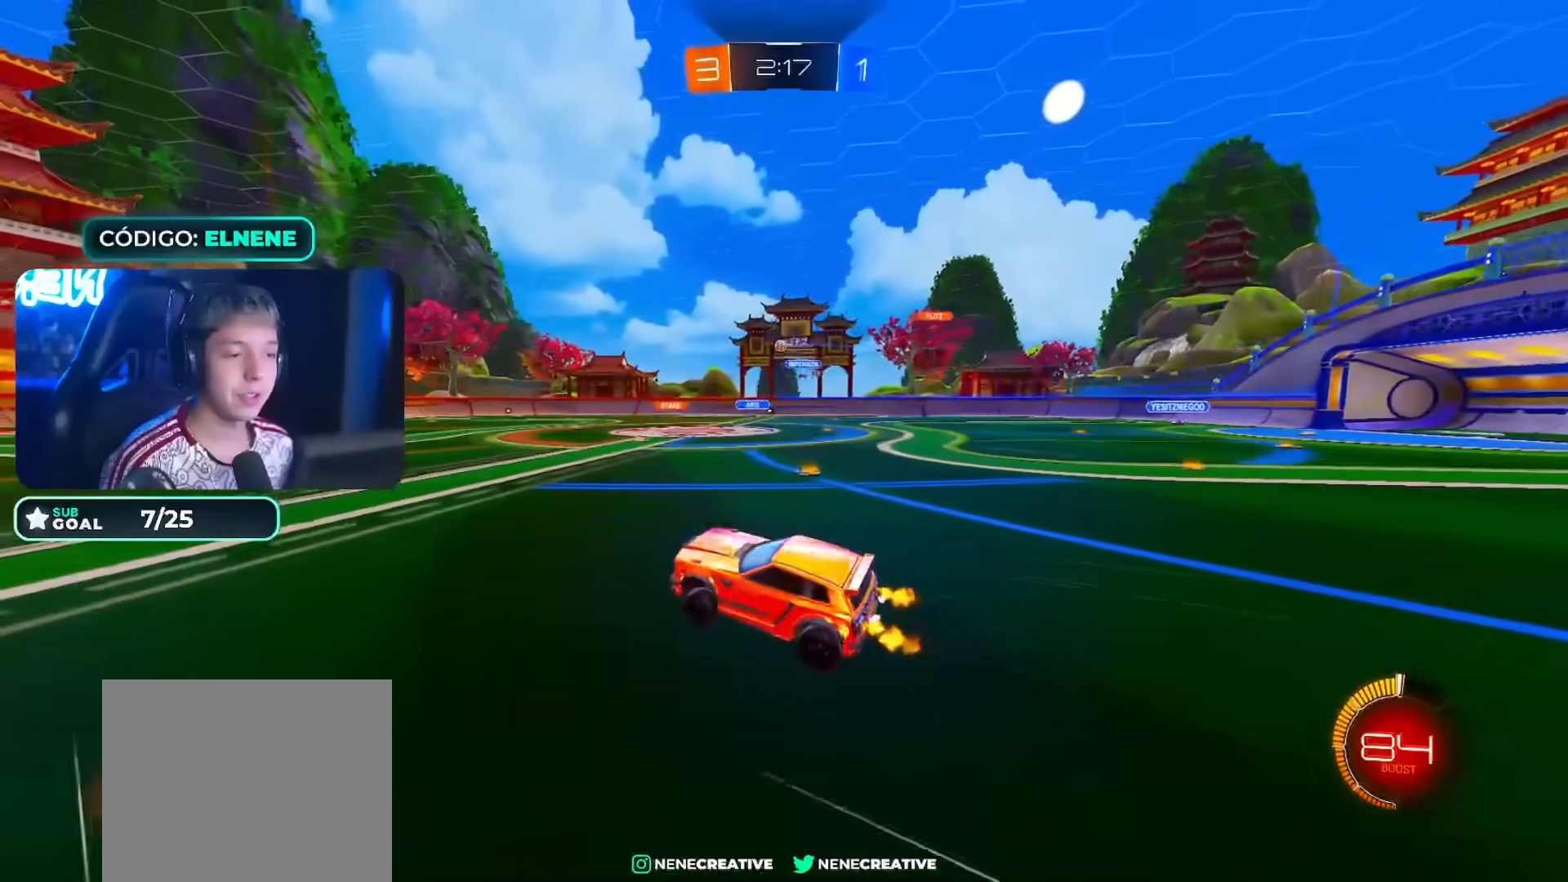
{"buttons": ["R2"], "left_stick": "down-right", "right_stick": "center", "events": [[200, "left_stick", "right"], [333, "left_stick", "down-right"]]}
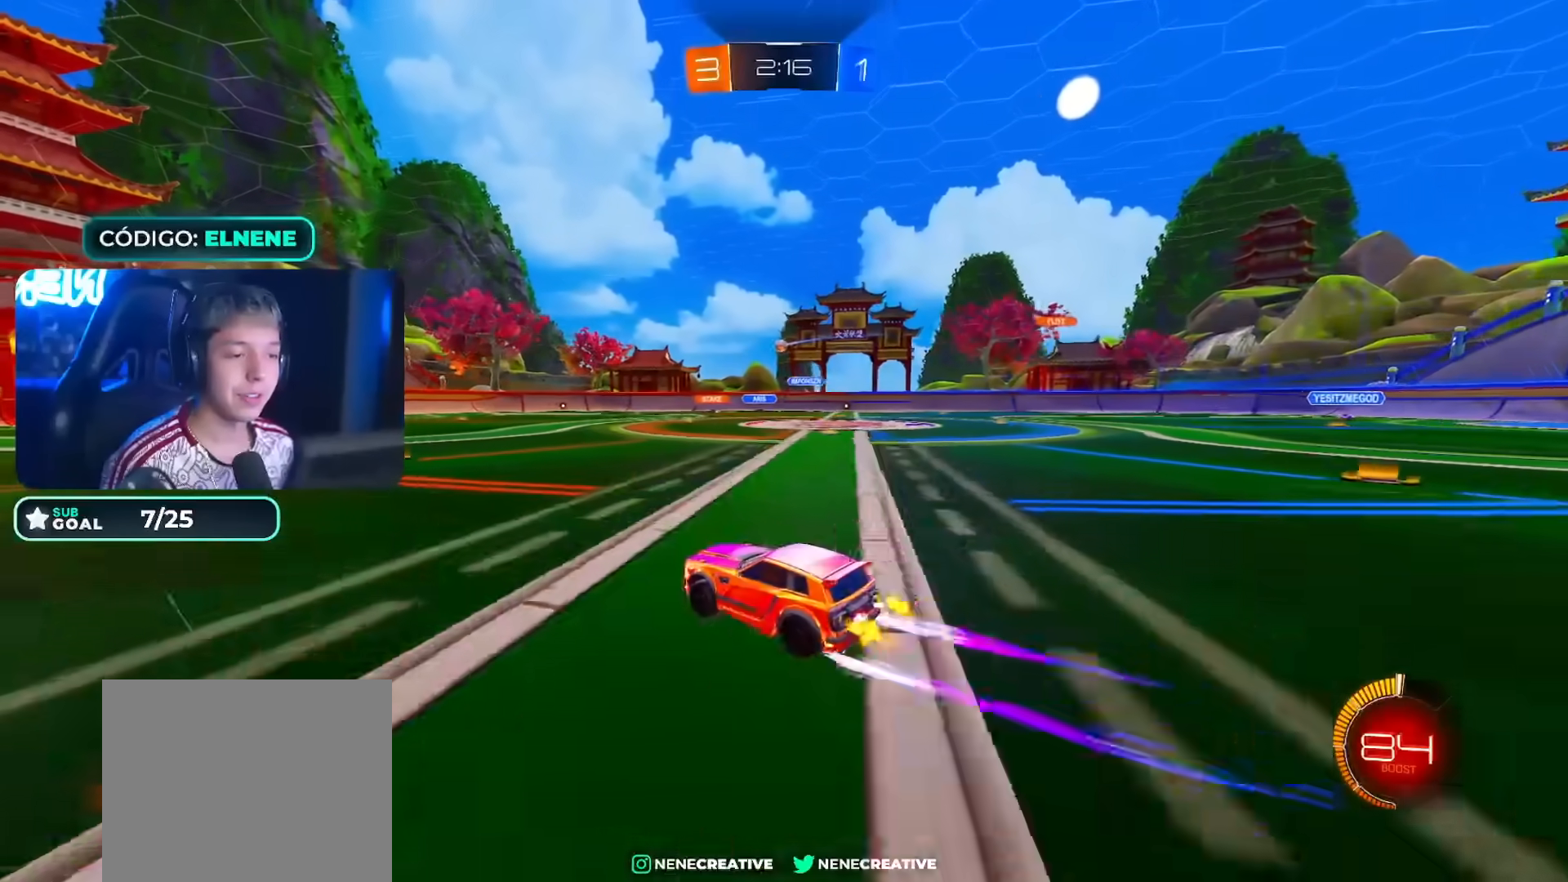
{"buttons": ["CIRCLE", "R2"], "left_stick": "down", "right_stick": "center", "events": [[50, "CROSS", "down"], [117, "L2", "down"], [117, "left_stick", "up-left"], [133, "CROSS", "up"], [200, "CROSS", "down"], [250, "left_stick", "down"], [283, "CIRCLE", "down"], [300, "CROSS", "up"], [300, "L2", "up"]]}
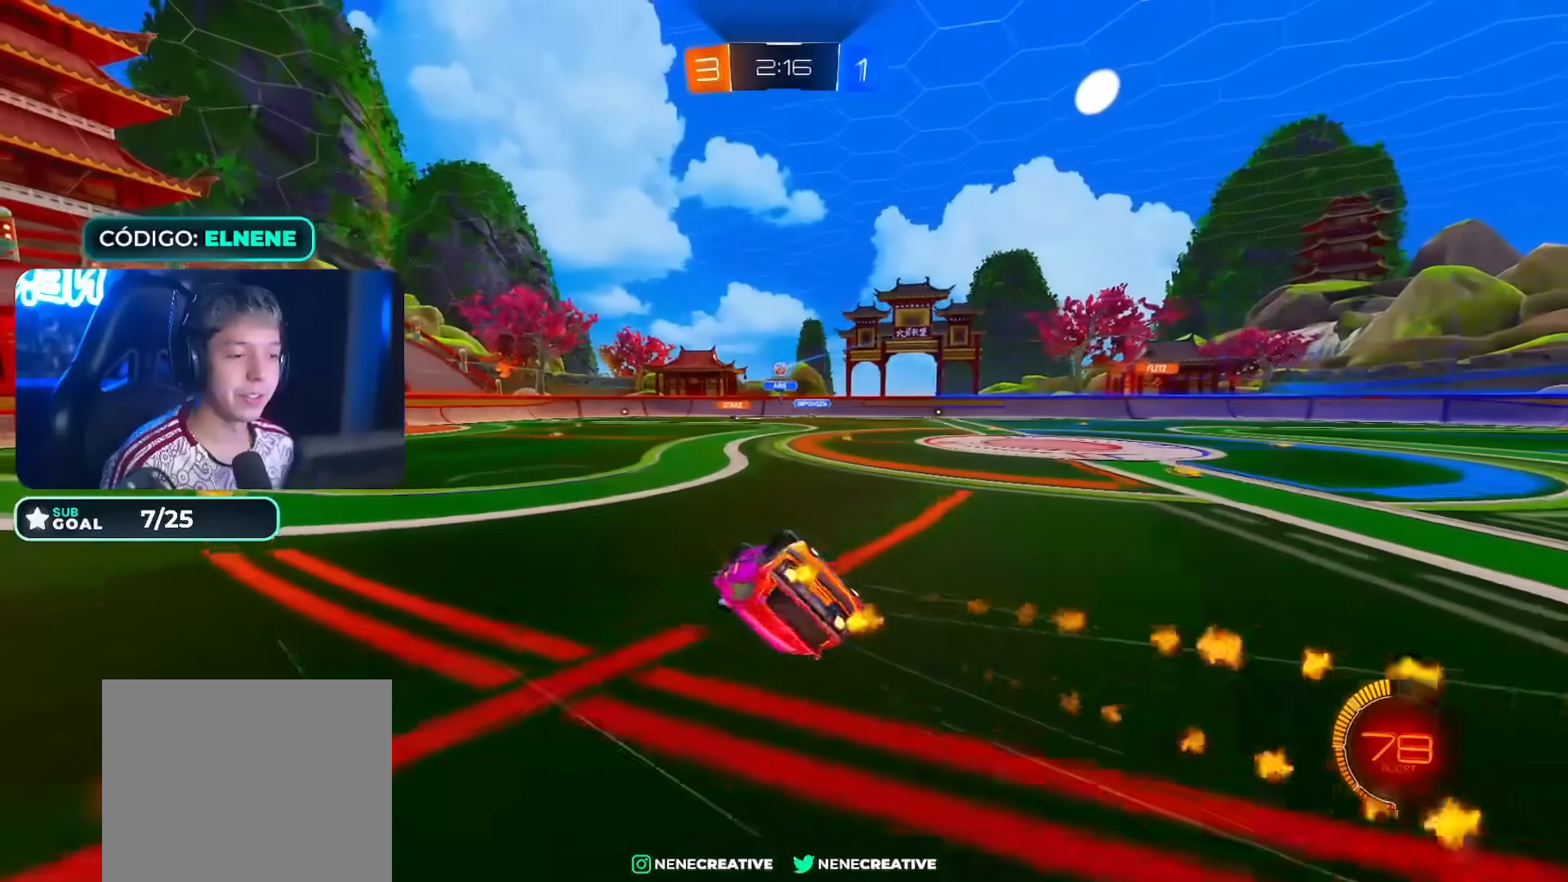
{"buttons": ["SQUARE", "R2"], "left_stick": "down-left", "right_stick": "center", "events": [[33, "left_stick", "down-left"], [100, "CIRCLE", "up"], [217, "L2", "down"], [267, "SQUARE", "down"], [317, "SQUARE", "up"], [400, "SQUARE", "down"], [450, "L2", "up"]]}
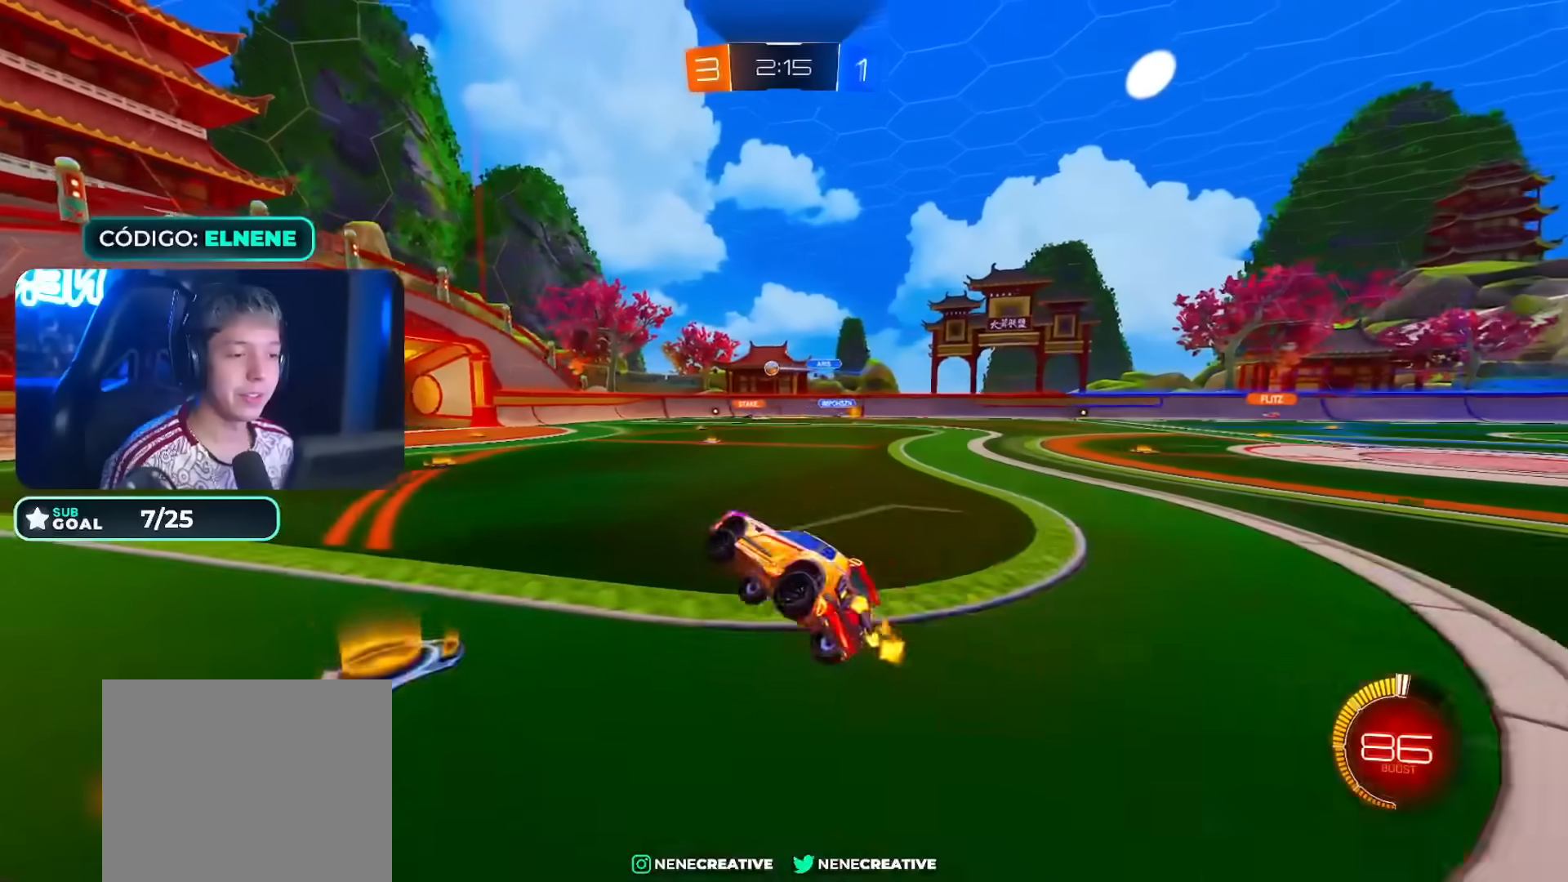
{"buttons": ["R2"], "left_stick": "up-right", "right_stick": "center", "events": [[17, "SQUARE", "up"], [117, "left_stick", "center"], [267, "CIRCLE", "down"], [383, "left_stick", "up-right"], [433, "CIRCLE", "up"]]}
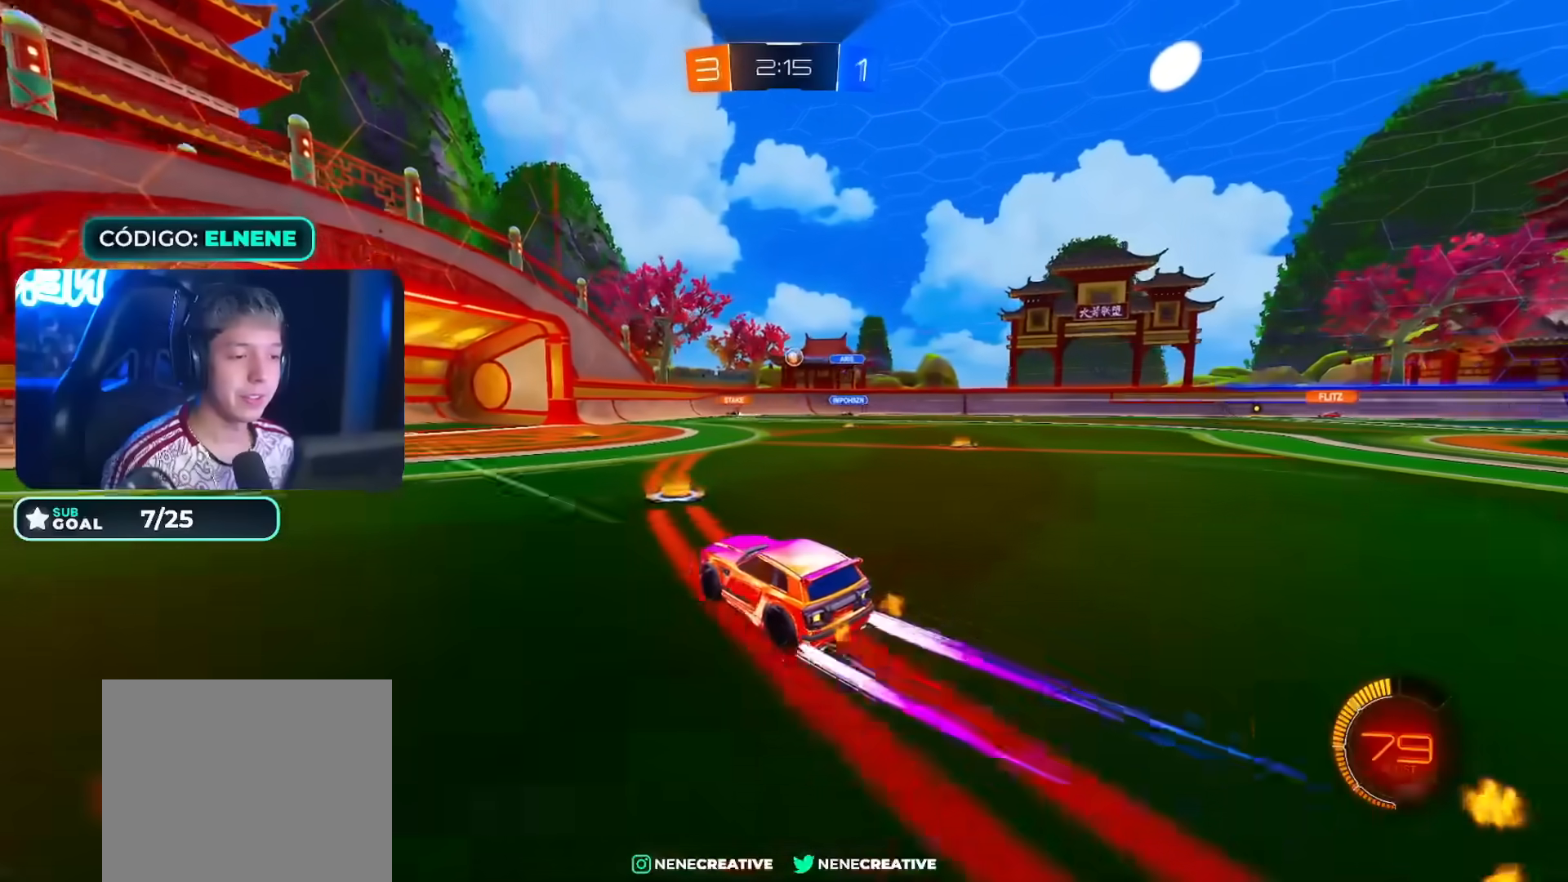
{"buttons": ["R2"], "left_stick": "center", "right_stick": "center", "events": [[33, "left_stick", "center"], [167, "left_stick", "left"], [300, "left_stick", "center"], [367, "left_stick", "left"], [483, "left_stick", "center"]]}
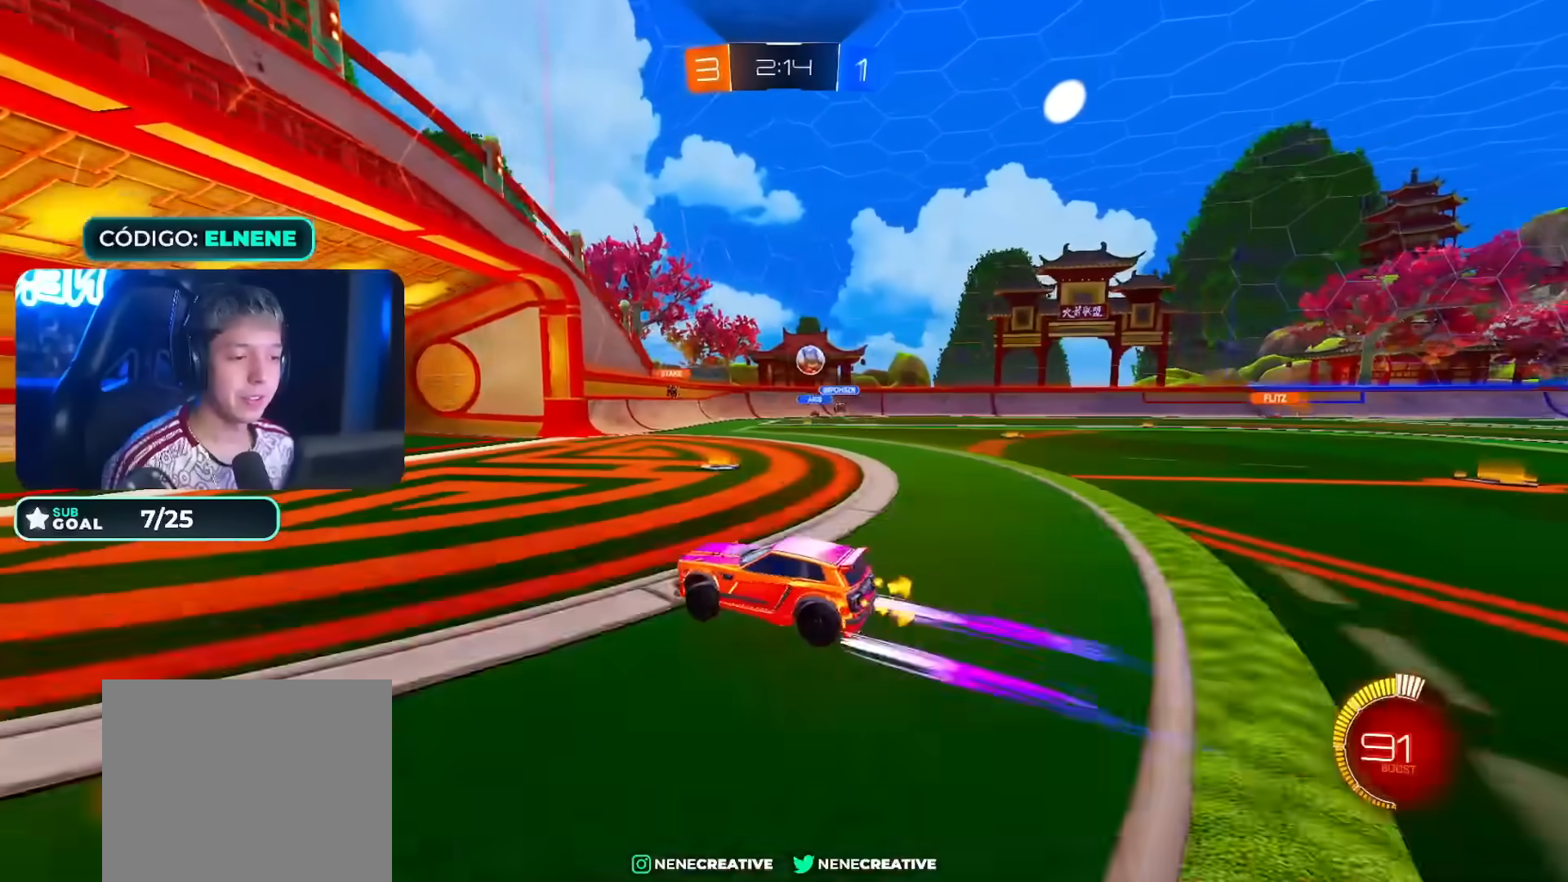
{"buttons": ["CROSS", "L2"], "left_stick": "down-left", "right_stick": "center", "events": [[17, "left_stick", "right"], [67, "SQUARE", "down"], [167, "SQUARE", "up"], [183, "L2", "down"], [183, "R2", "up"], [183, "left_stick", "down-right"], [333, "left_stick", "down-left"], [433, "CROSS", "down"], [433, "R2", "down"], [483, "R2", "up"]]}
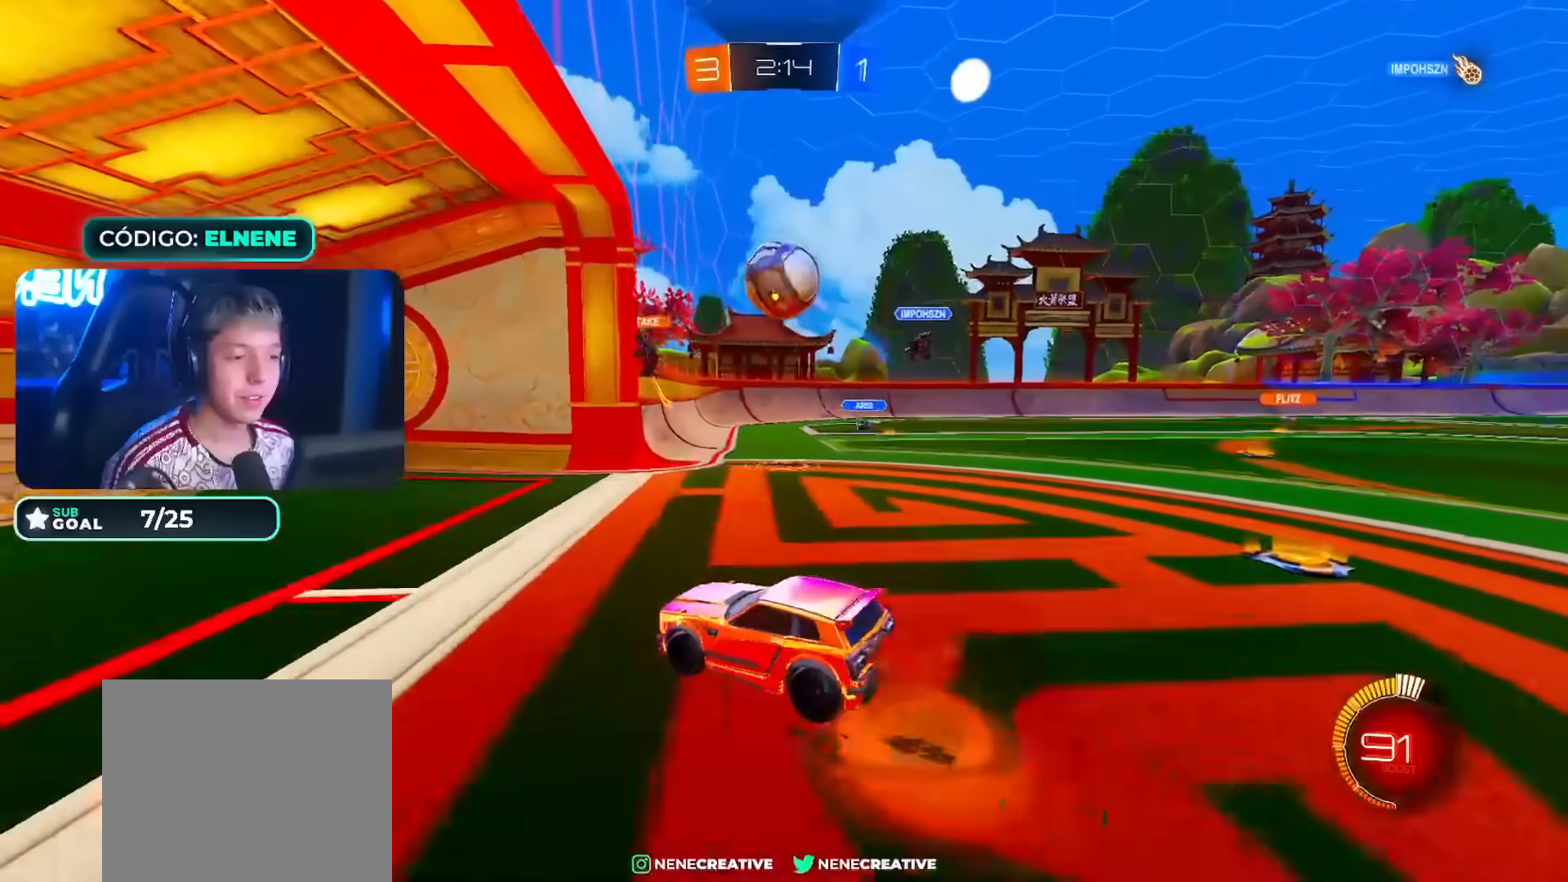
{"buttons": ["R2"], "left_stick": "left", "right_stick": "center", "events": [[33, "R2", "down"], [83, "L2", "up"], [100, "CROSS", "up"], [133, "CIRCLE", "down"], [133, "left_stick", "center"], [183, "CROSS", "down"], [200, "left_stick", "down-left"], [300, "CIRCLE", "up"], [300, "CROSS", "up"], [467, "left_stick", "left"]]}
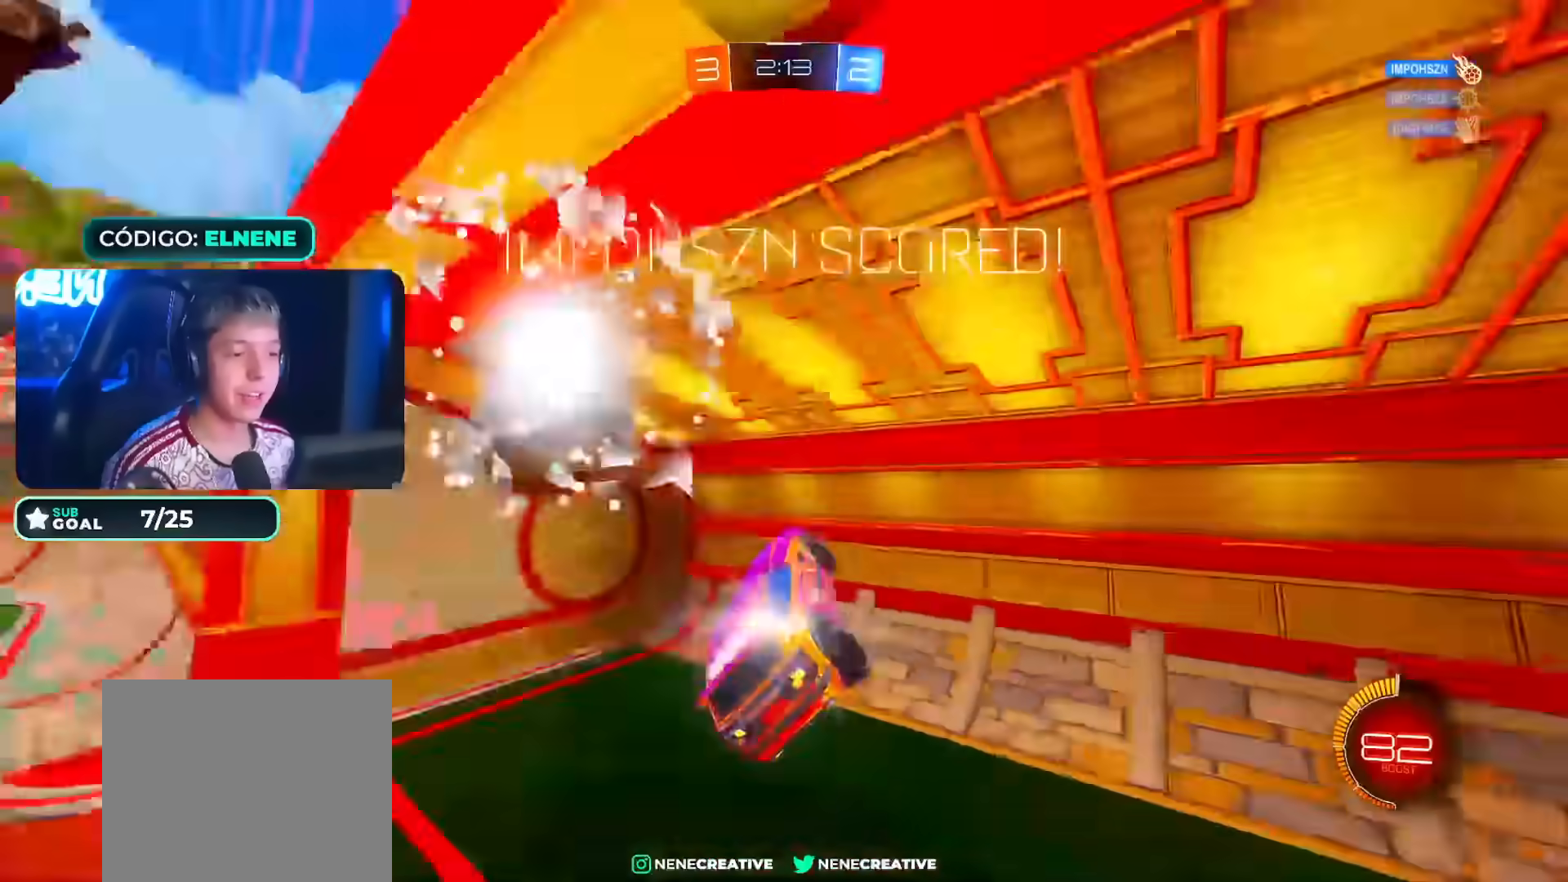
{"buttons": [], "left_stick": "down-left", "right_stick": "center", "events": [[133, "left_stick", "center"], [167, "L2", "down"], [183, "left_stick", "right"], [217, "TRIANGLE", "down"], [250, "R2", "up"], [267, "left_stick", "down-right"], [350, "TRIANGLE", "up"], [383, "L2", "up"], [433, "left_stick", "down-left"]]}
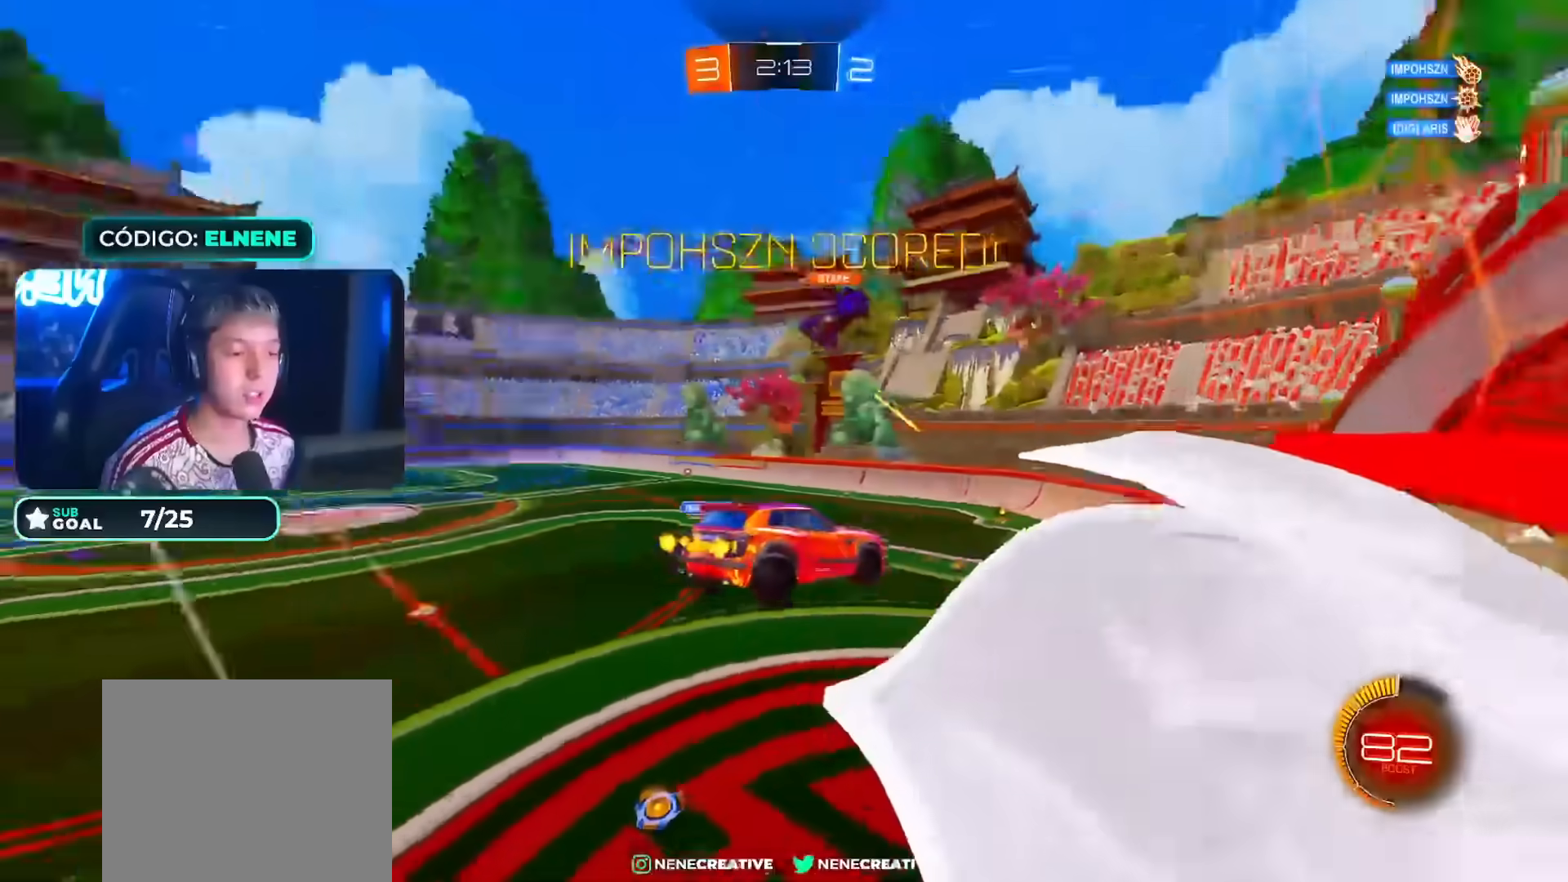
{"buttons": ["L2", "R2"], "left_stick": "up-right", "right_stick": "center", "events": [[317, "L2", "down"], [317, "R2", "down"], [350, "left_stick", "down-right"], [367, "TRIANGLE", "down"], [450, "TRIANGLE", "up"], [450, "left_stick", "up-right"]]}
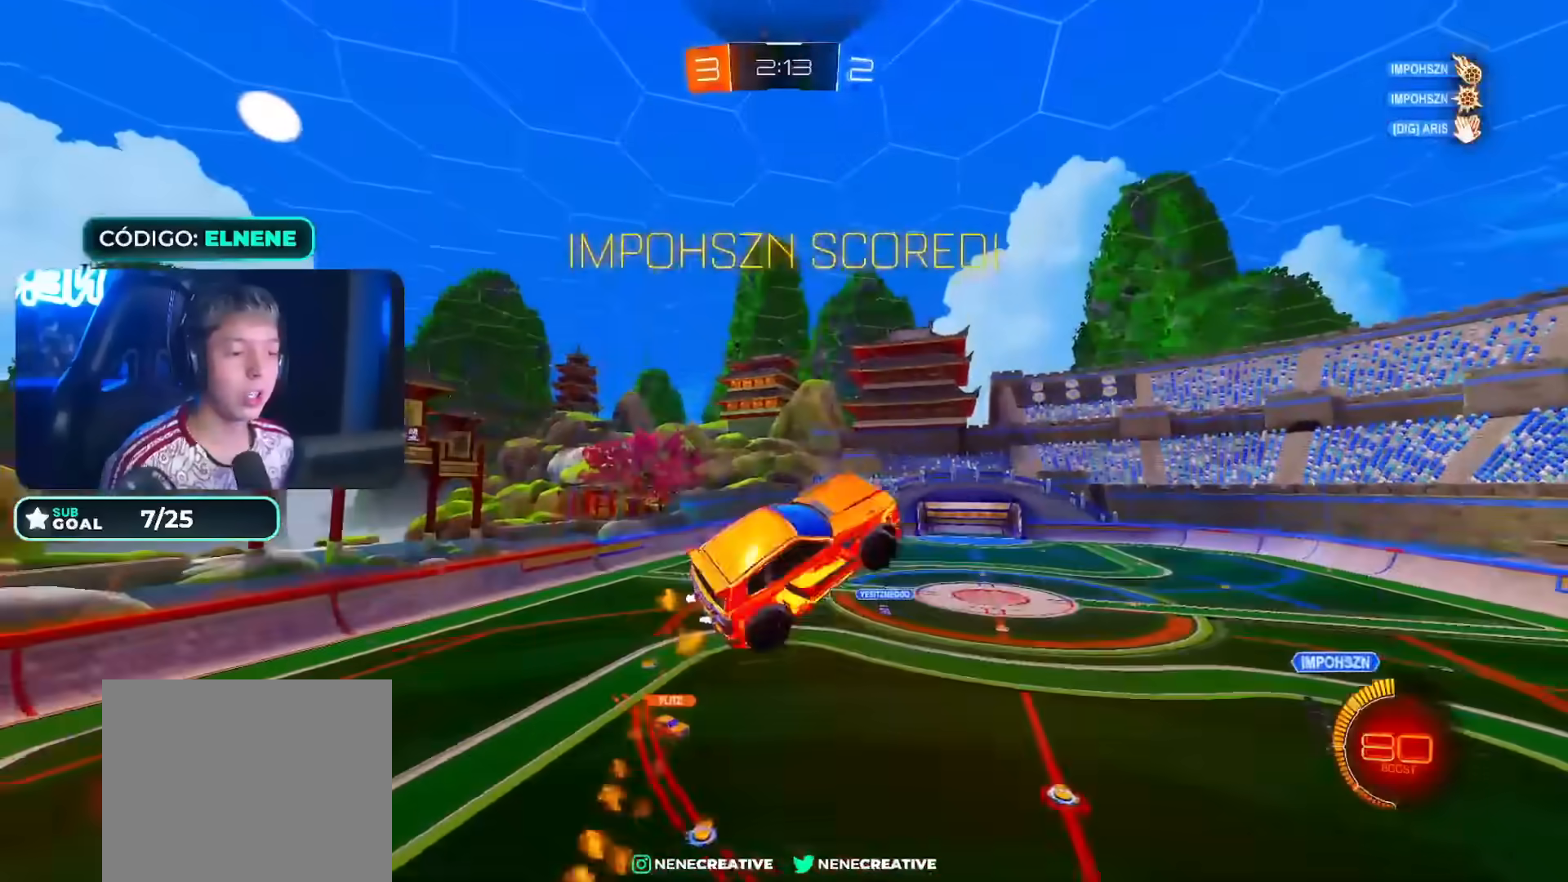
{"buttons": ["CIRCLE", "TRIANGLE", "R2"], "left_stick": "down-right", "right_stick": "center", "events": [[117, "L2", "up"], [133, "CIRCLE", "down"], [267, "left_stick", "down-right"], [283, "TRIANGLE", "down"], [317, "L2", "down"], [500, "L2", "up"]]}
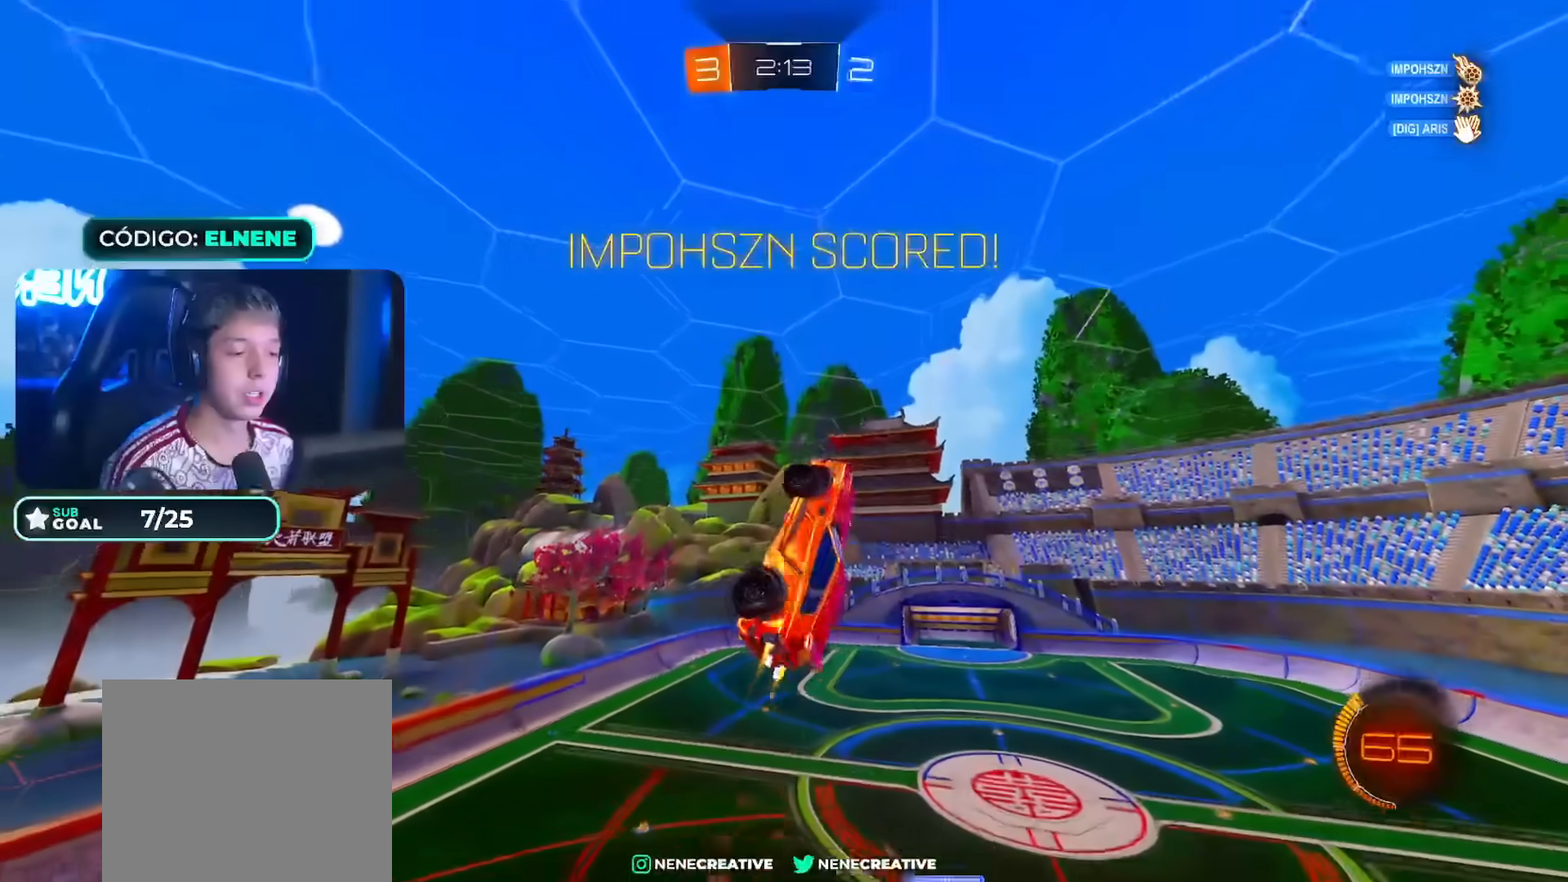
{"buttons": ["SQUARE", "R2"], "left_stick": "up-right", "right_stick": "center", "events": [[17, "TRIANGLE", "up"], [100, "left_stick", "center"], [150, "left_stick", "down-right"], [200, "CIRCLE", "up"], [283, "SQUARE", "down"], [367, "left_stick", "up-right"]]}
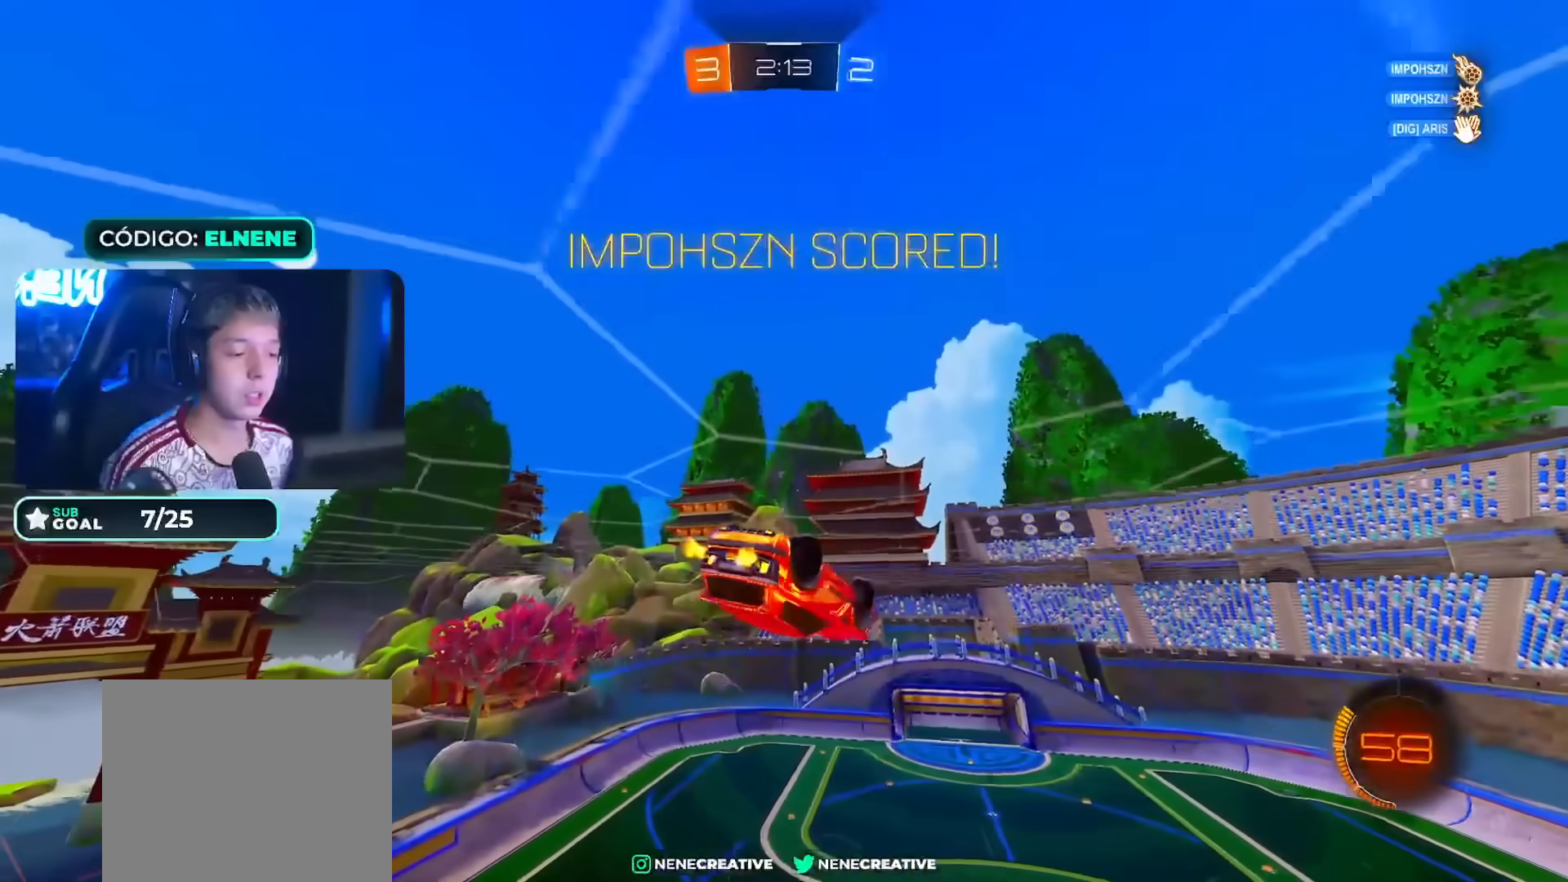
{"buttons": ["CROSS", "L2", "R2"], "left_stick": "up-right", "right_stick": "center", "events": [[67, "left_stick", "center"], [233, "left_stick", "up-right"], [250, "L2", "down"], [283, "CROSS", "down"], [333, "SQUARE", "up"], [383, "CROSS", "up"], [433, "CROSS", "down"]]}
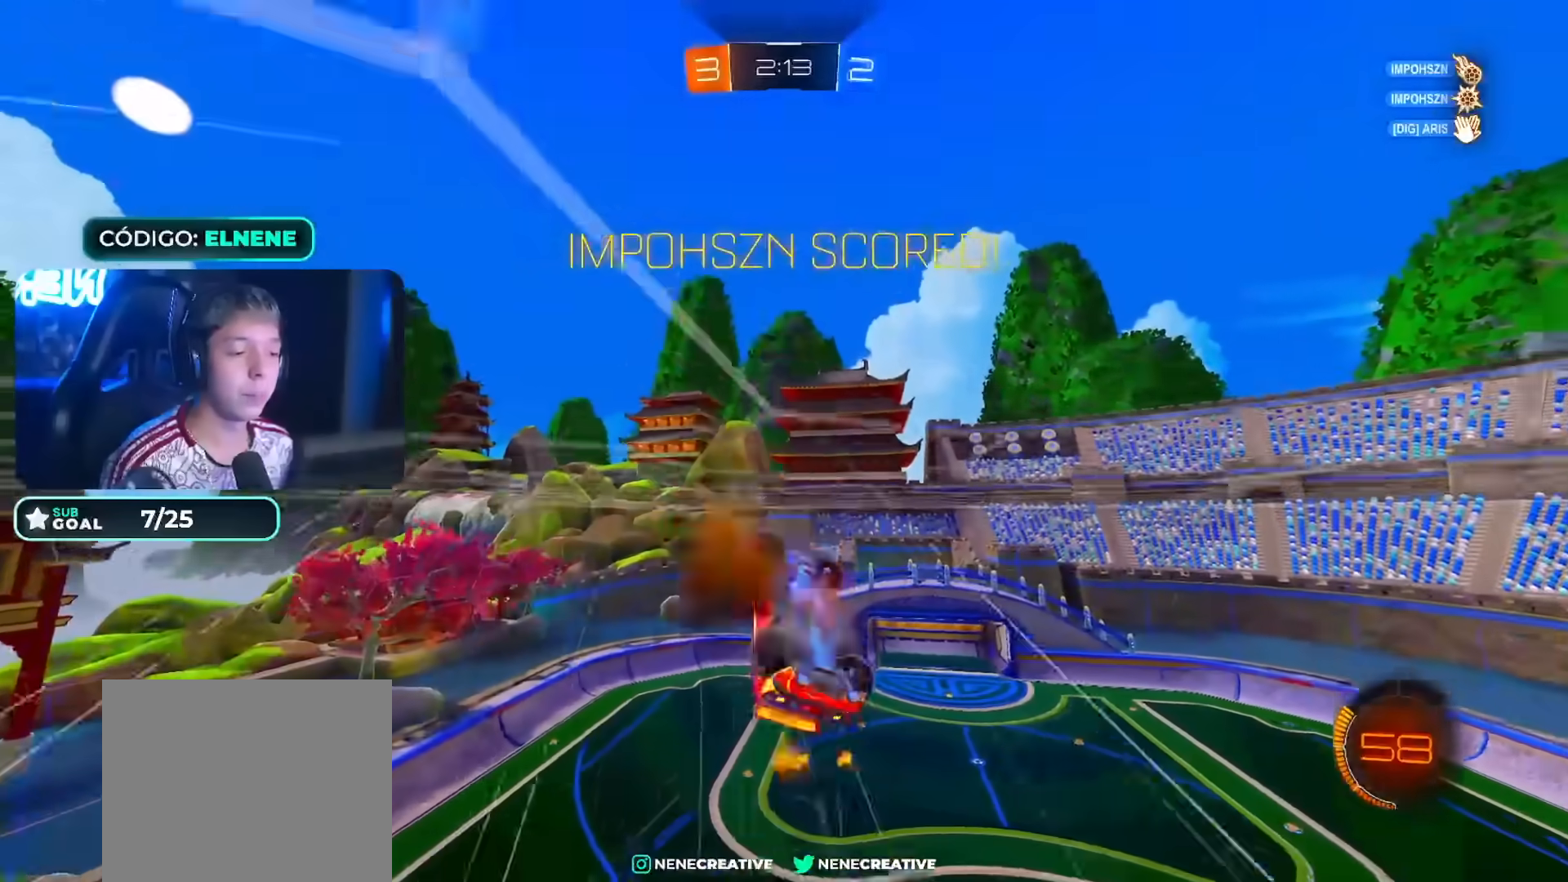
{"buttons": ["CIRCLE", "R2"], "left_stick": "down-left", "right_stick": "center", "events": [[33, "CROSS", "up"], [83, "left_stick", "down-right"], [133, "L2", "up"], [183, "left_stick", "down-left"], [483, "CIRCLE", "down"]]}
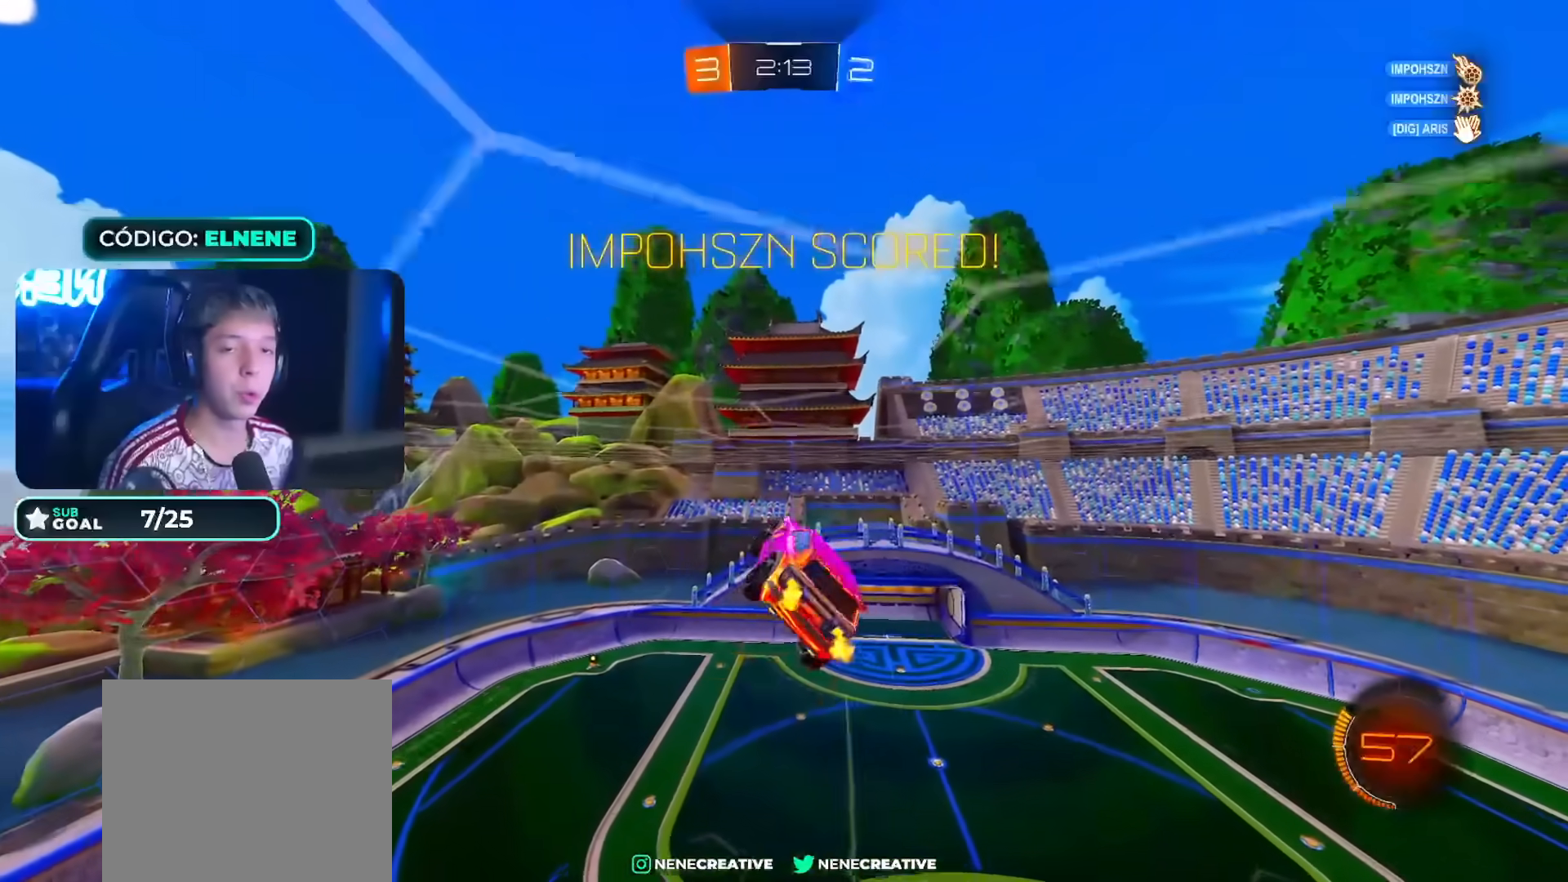
{"buttons": ["L2", "R2"], "left_stick": "down-right", "right_stick": "center", "events": [[133, "CIRCLE", "up"], [200, "CIRCLE", "down"], [283, "CIRCLE", "up"], [400, "L2", "down"], [417, "left_stick", "down-right"], [433, "CIRCLE", "down"], [483, "CIRCLE", "up"]]}
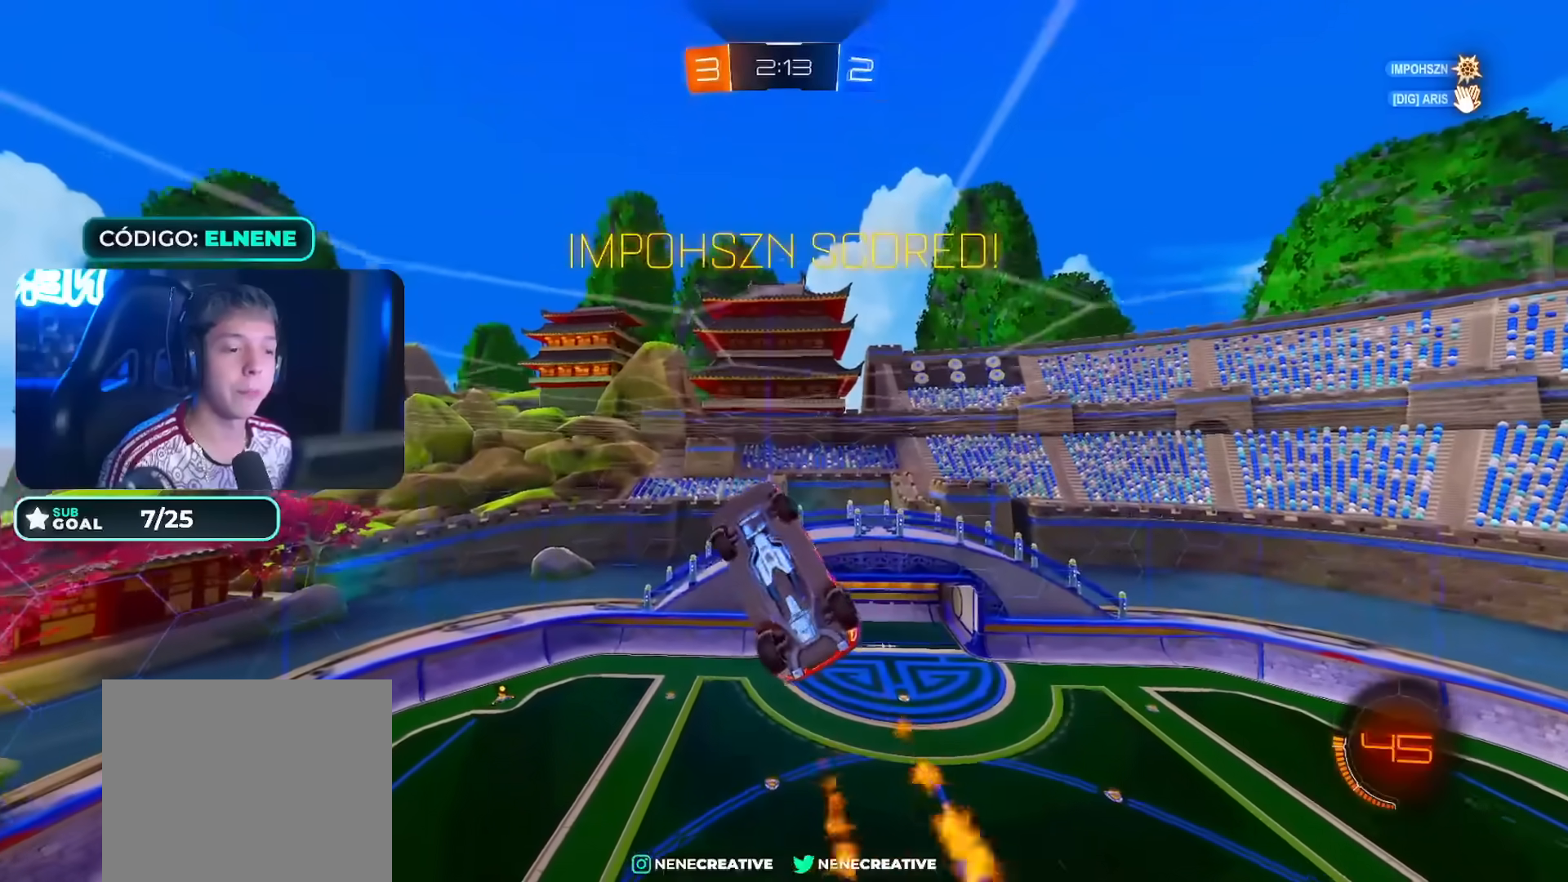
{"buttons": [], "left_stick": "center", "right_stick": "center", "events": [[100, "R2", "up"], [133, "left_stick", "up-right"], [433, "L2", "up"], [433, "left_stick", "center"]]}
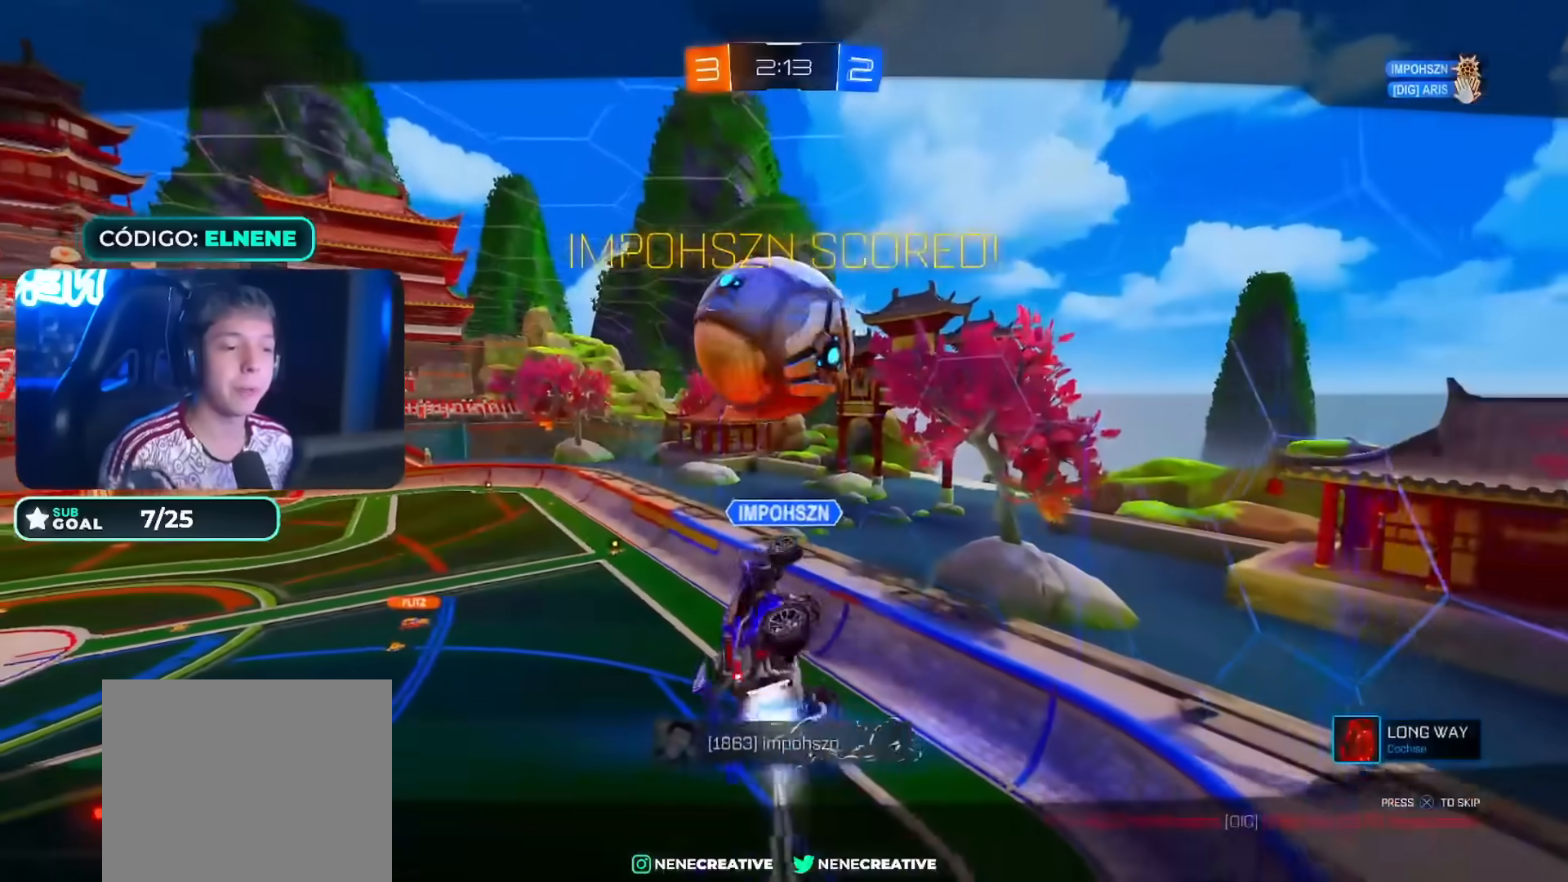
{"buttons": [], "left_stick": "center", "right_stick": "center", "events": []}
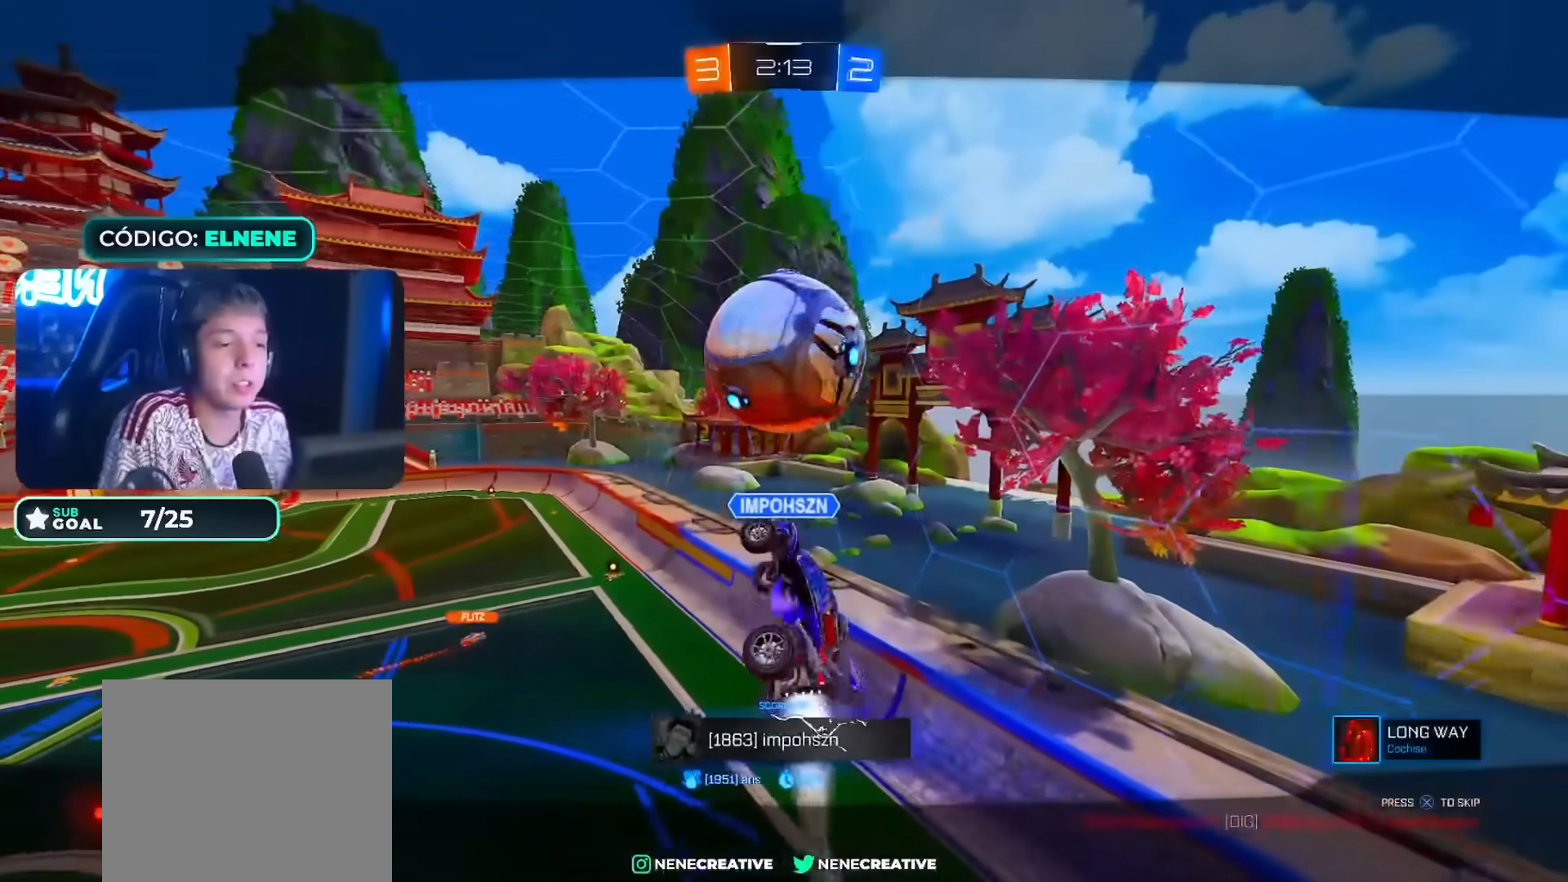
{"buttons": [], "left_stick": "center", "right_stick": "center", "events": []}
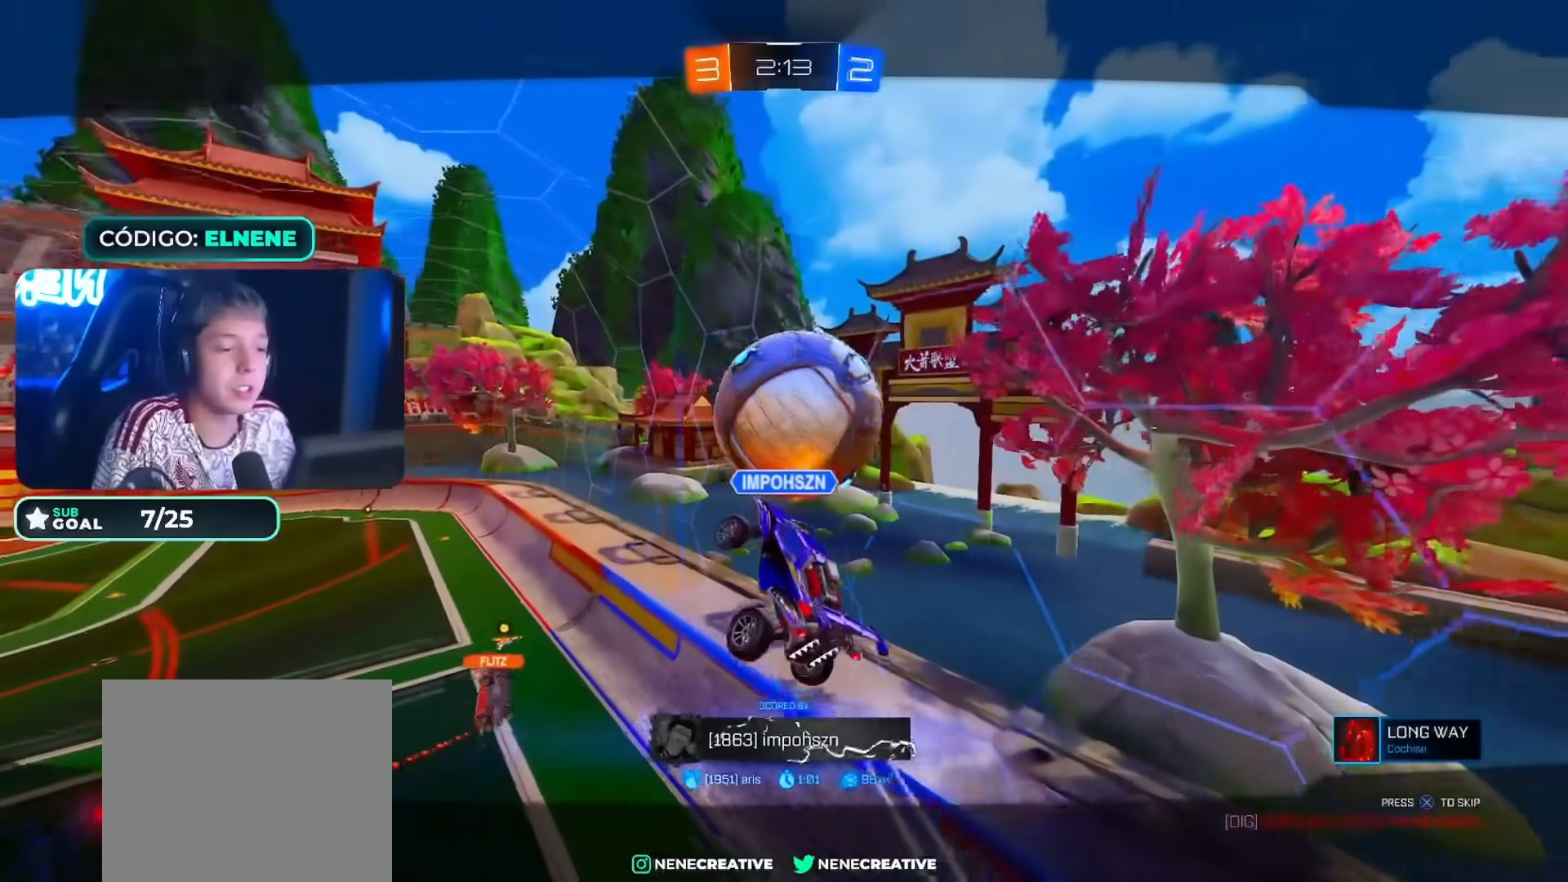
{"buttons": [], "left_stick": "center", "right_stick": "center", "events": []}
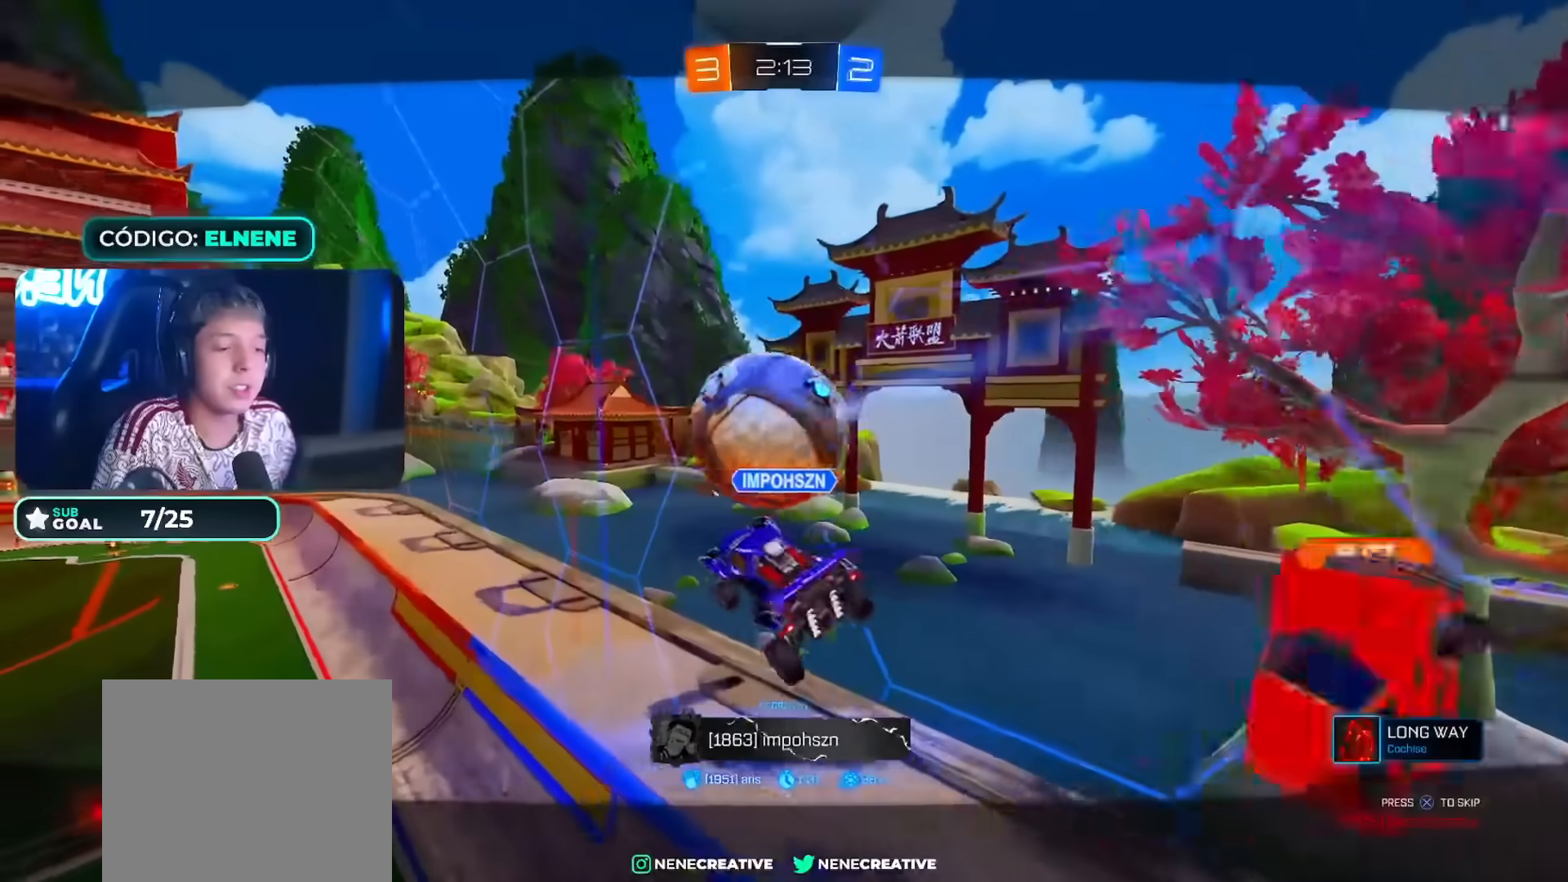
{"buttons": [], "left_stick": "center", "right_stick": "center", "events": []}
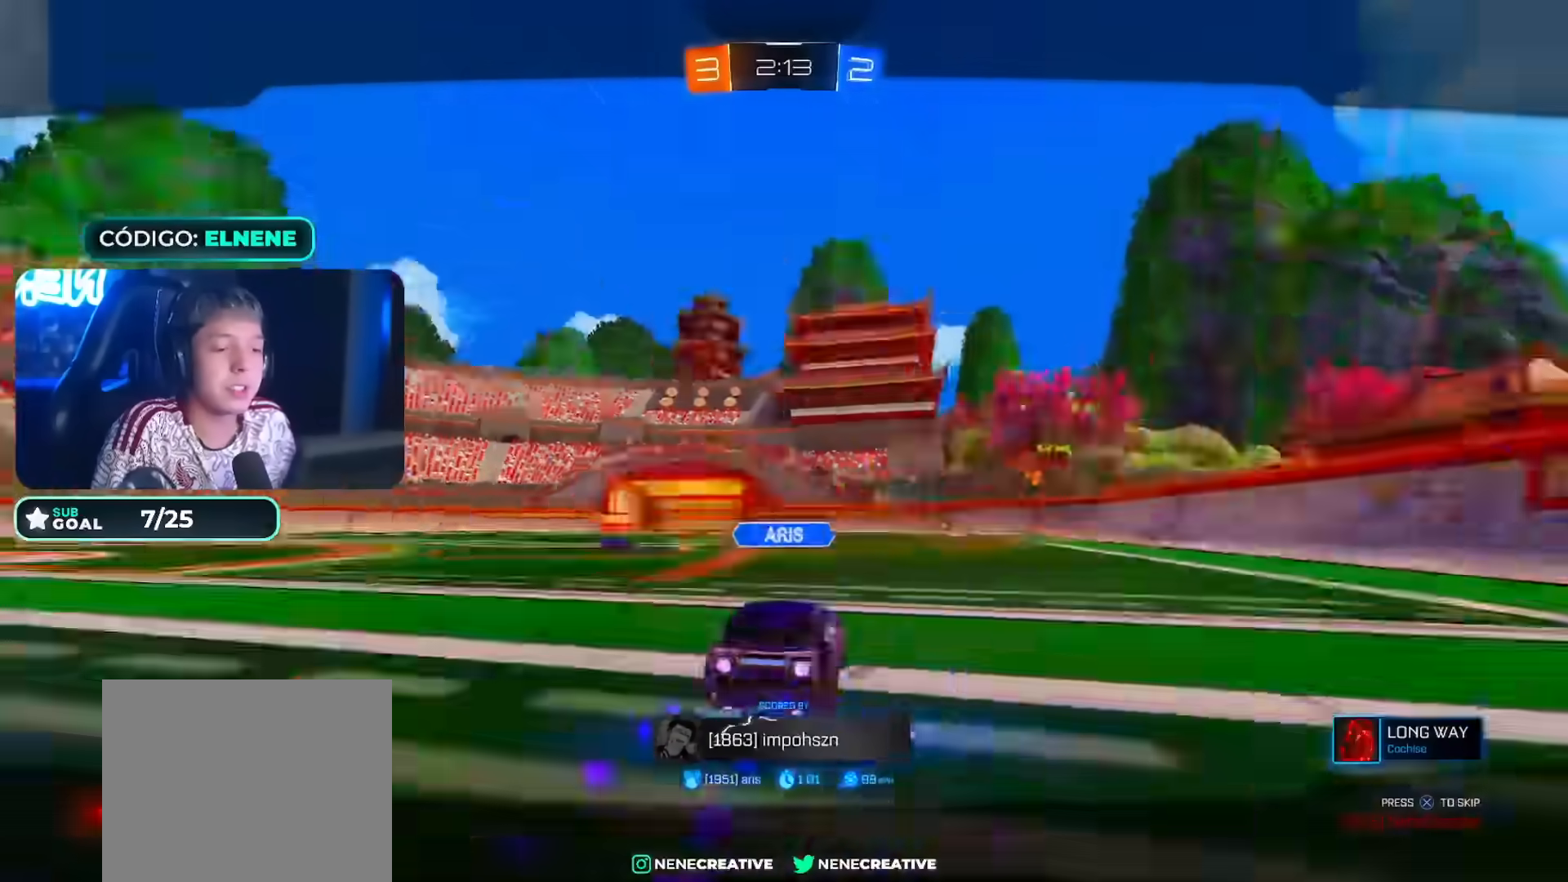
{"buttons": ["CROSS"], "left_stick": "center", "right_stick": "center", "events": [[433, "CROSS", "down"]]}